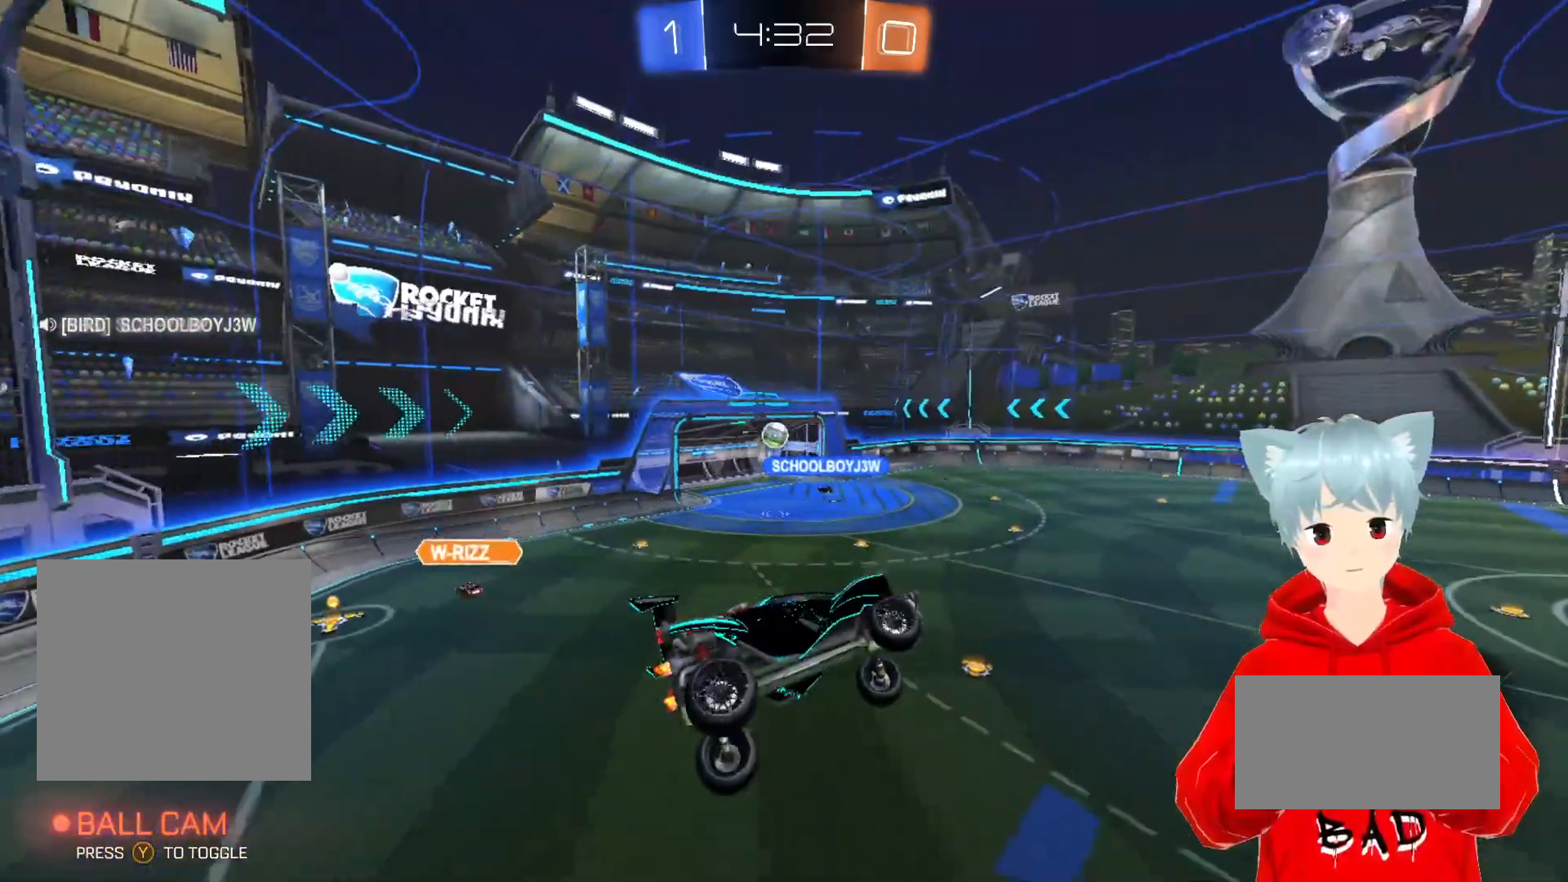
Gameplay with a controller (Xbox layout); each line is a JSON object with the inputs held at the frame after it. "events" lists button and stick changes between this image and that frame as [ms after this image, input, new state], when the widget could be followed in between.
{"buttons": ["R2"], "left_stick": "right", "right_stick": "center", "events": [[83, "left_stick", "center"], [200, "left_stick", "right"], [467, "R2", "down"]]}
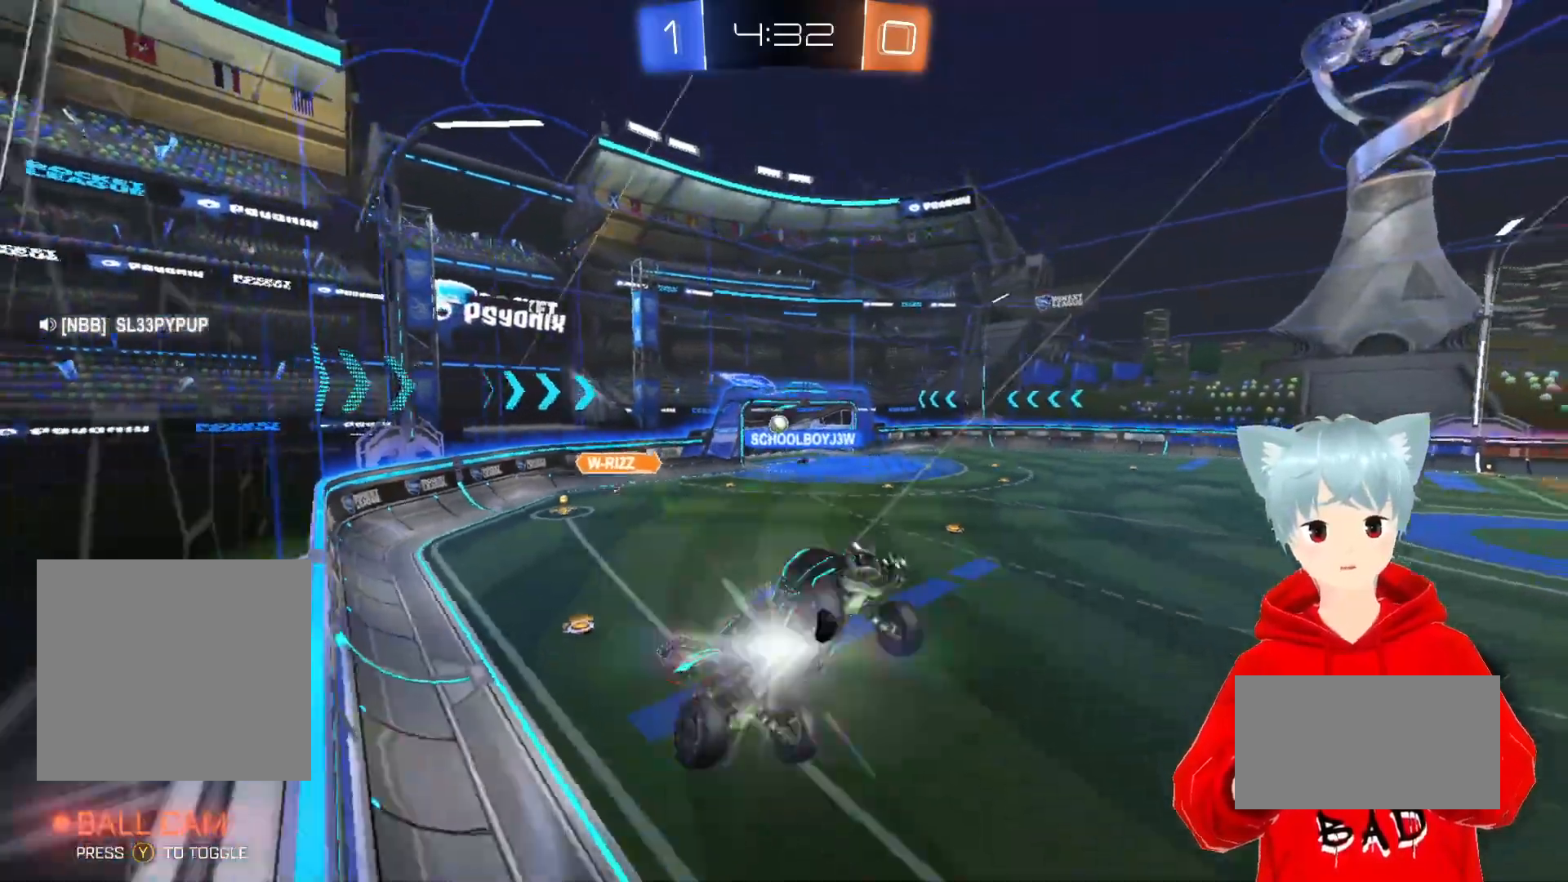
{"buttons": ["R2"], "left_stick": "right", "right_stick": "center", "events": []}
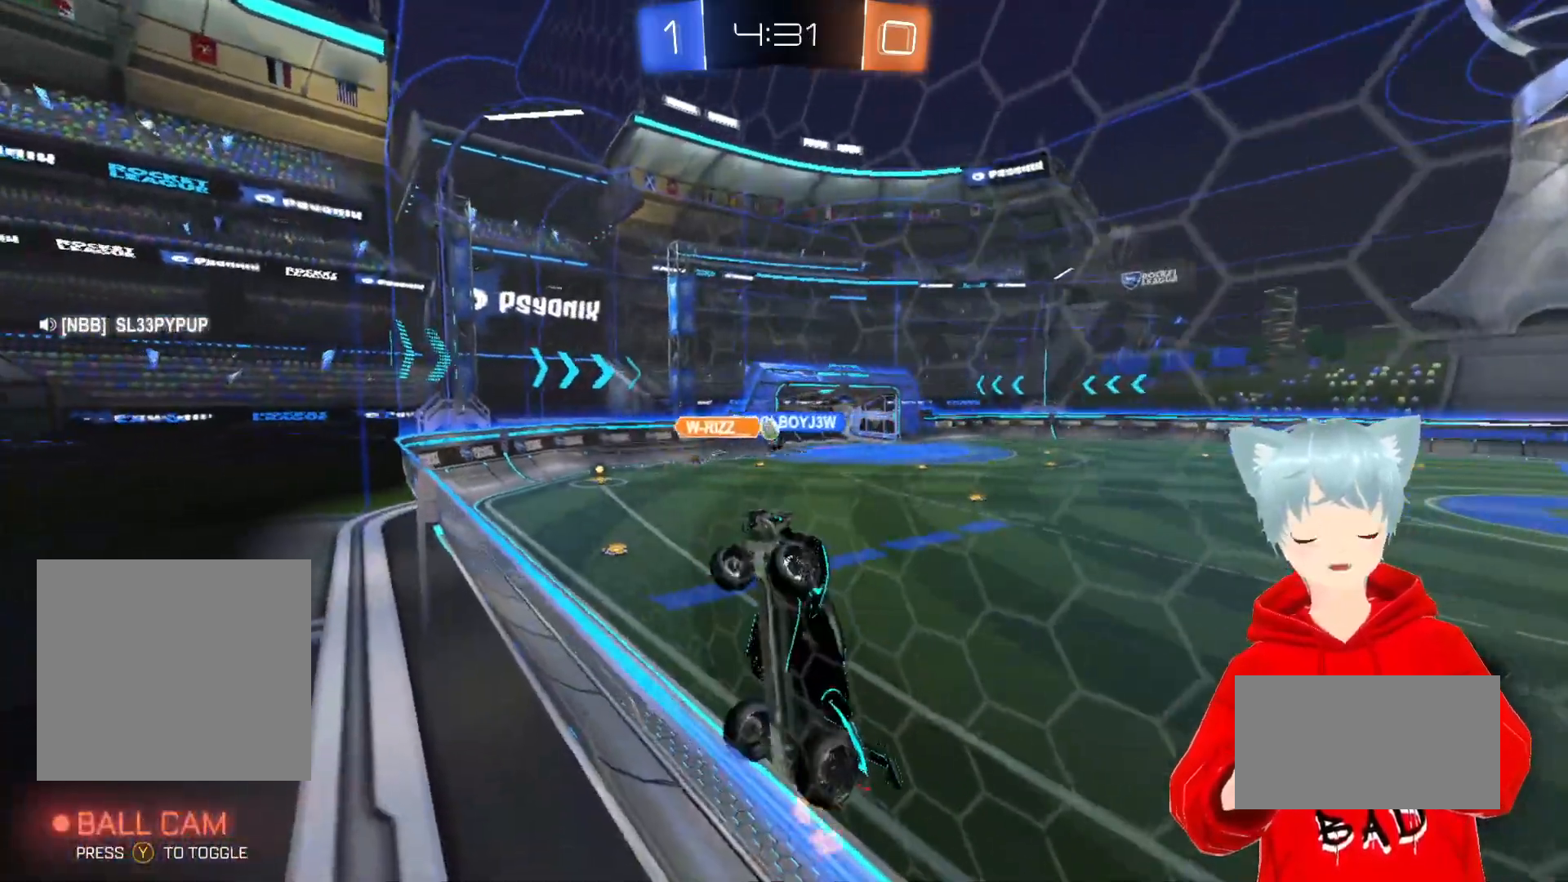
{"buttons": ["R2"], "left_stick": "right", "right_stick": "center", "events": []}
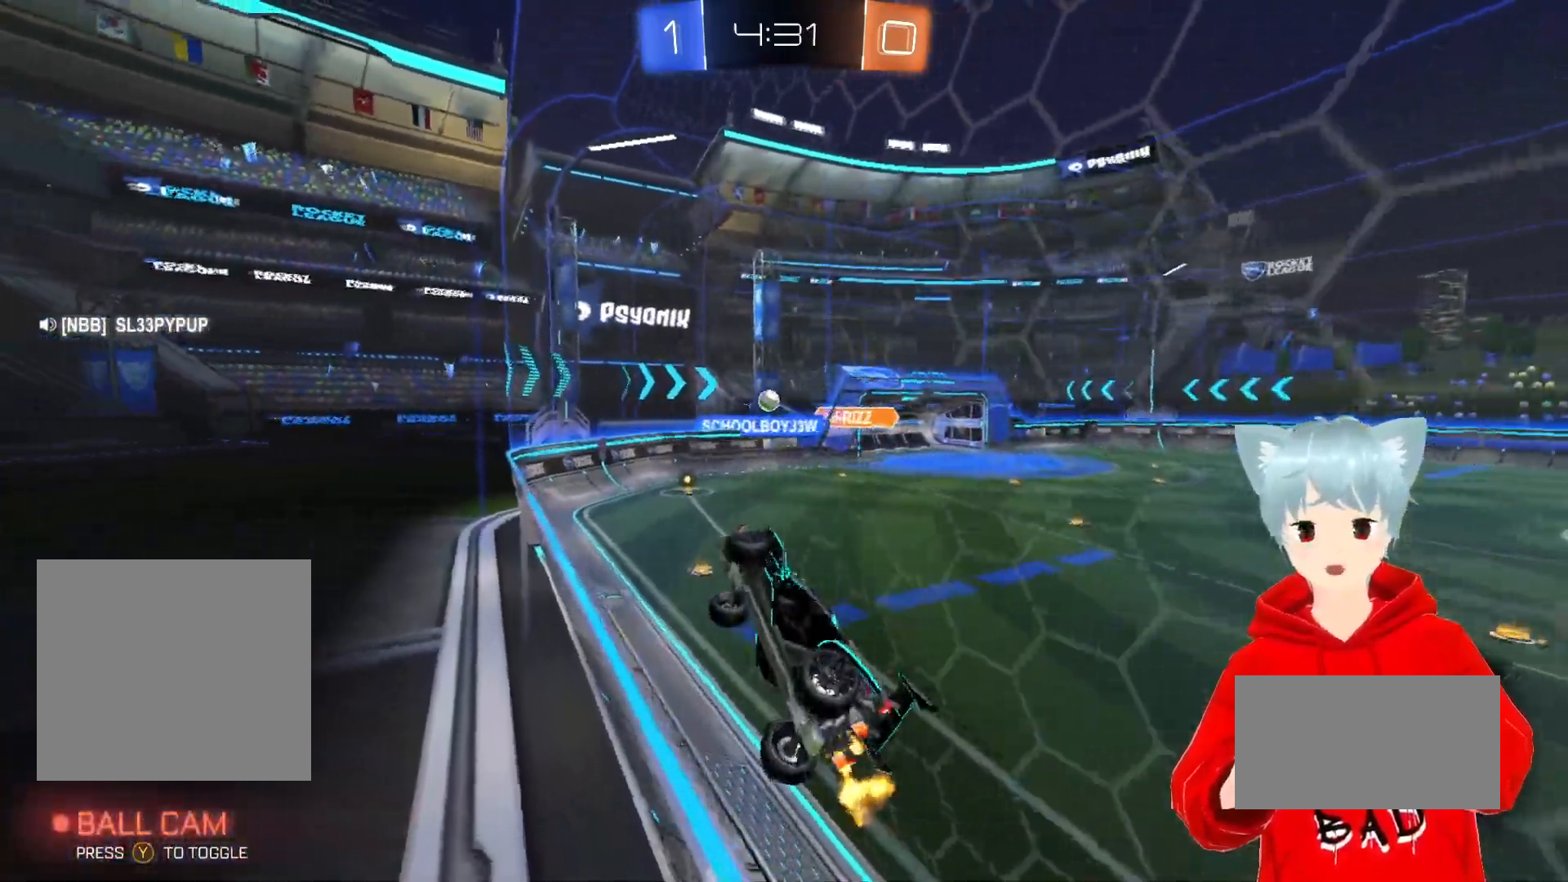
{"buttons": ["R2"], "left_stick": "right", "right_stick": "center", "events": [[250, "left_stick", "center"], [483, "left_stick", "right"]]}
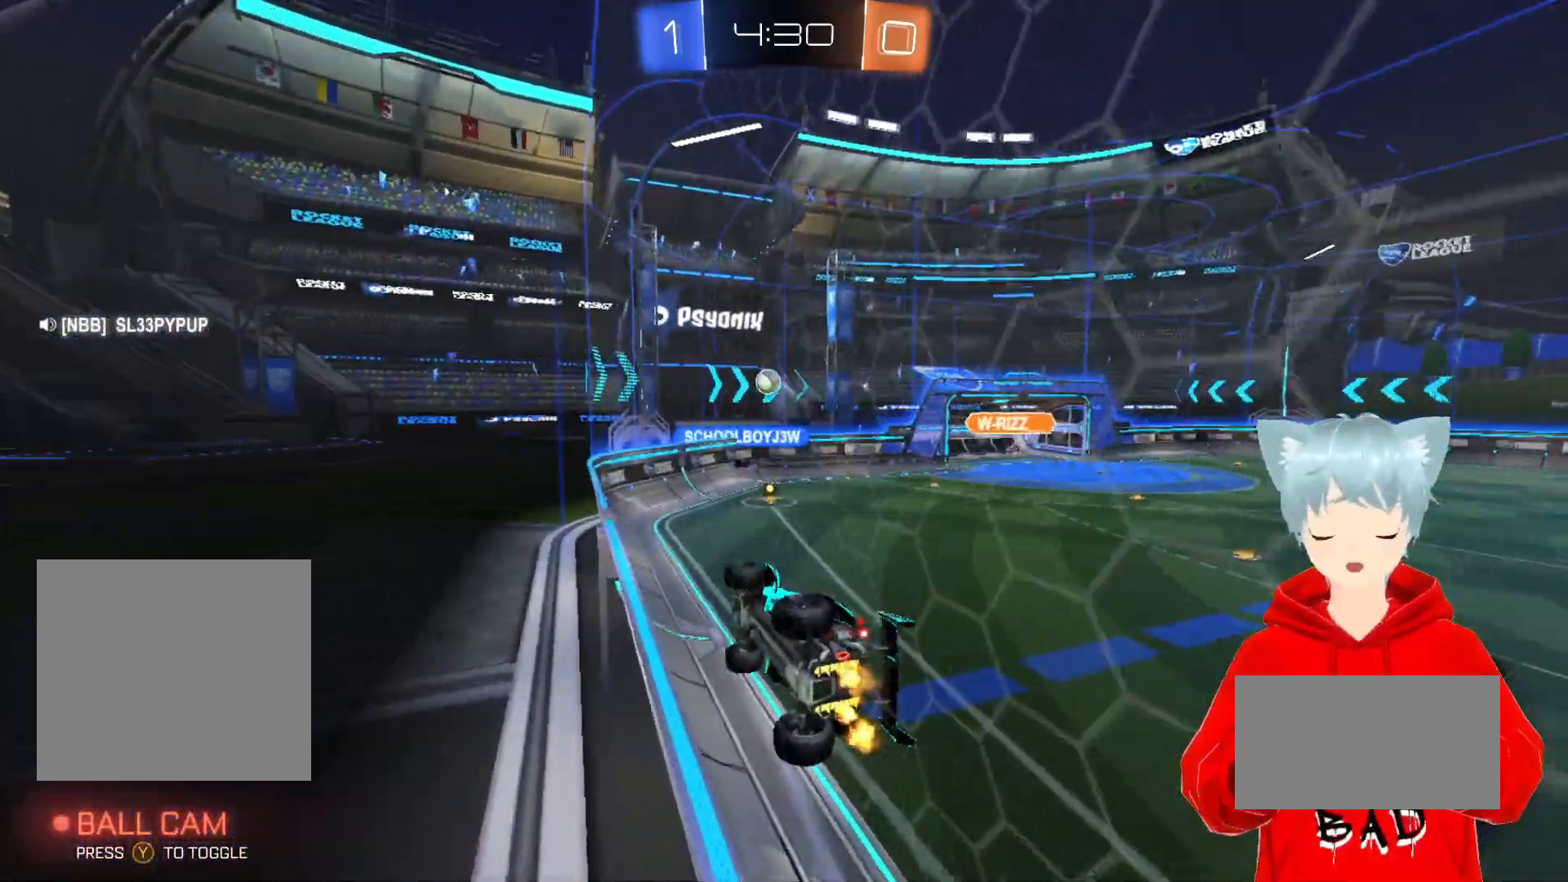
{"buttons": ["R2"], "left_stick": "right", "right_stick": "center", "events": [[117, "left_stick", "center"], [467, "left_stick", "right"]]}
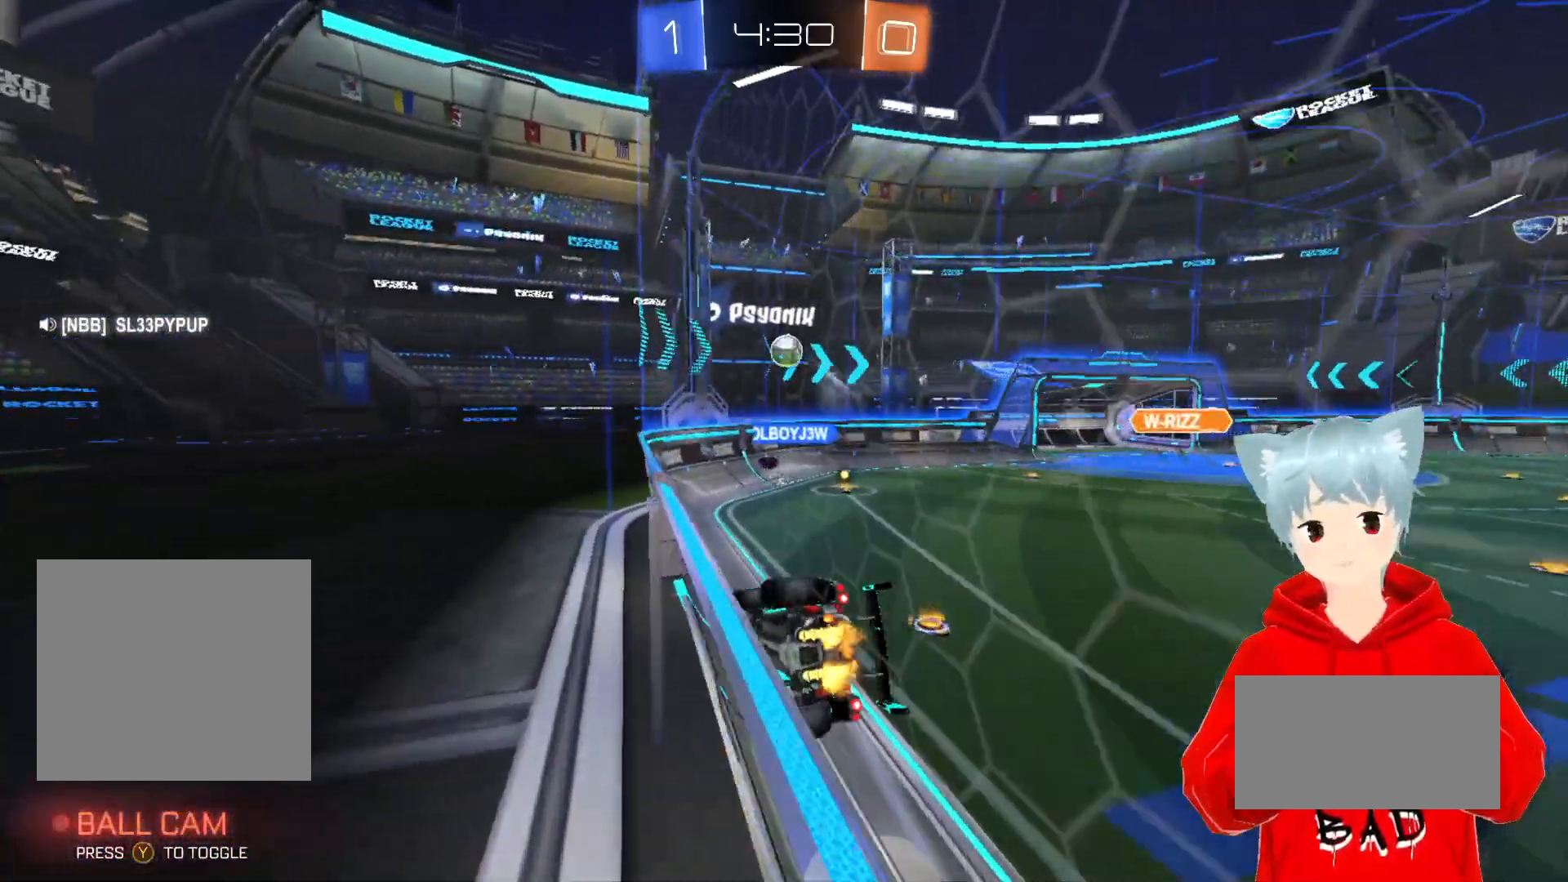
{"buttons": ["R2"], "left_stick": "left", "right_stick": "center", "events": [[117, "left_stick", "center"], [500, "left_stick", "left"]]}
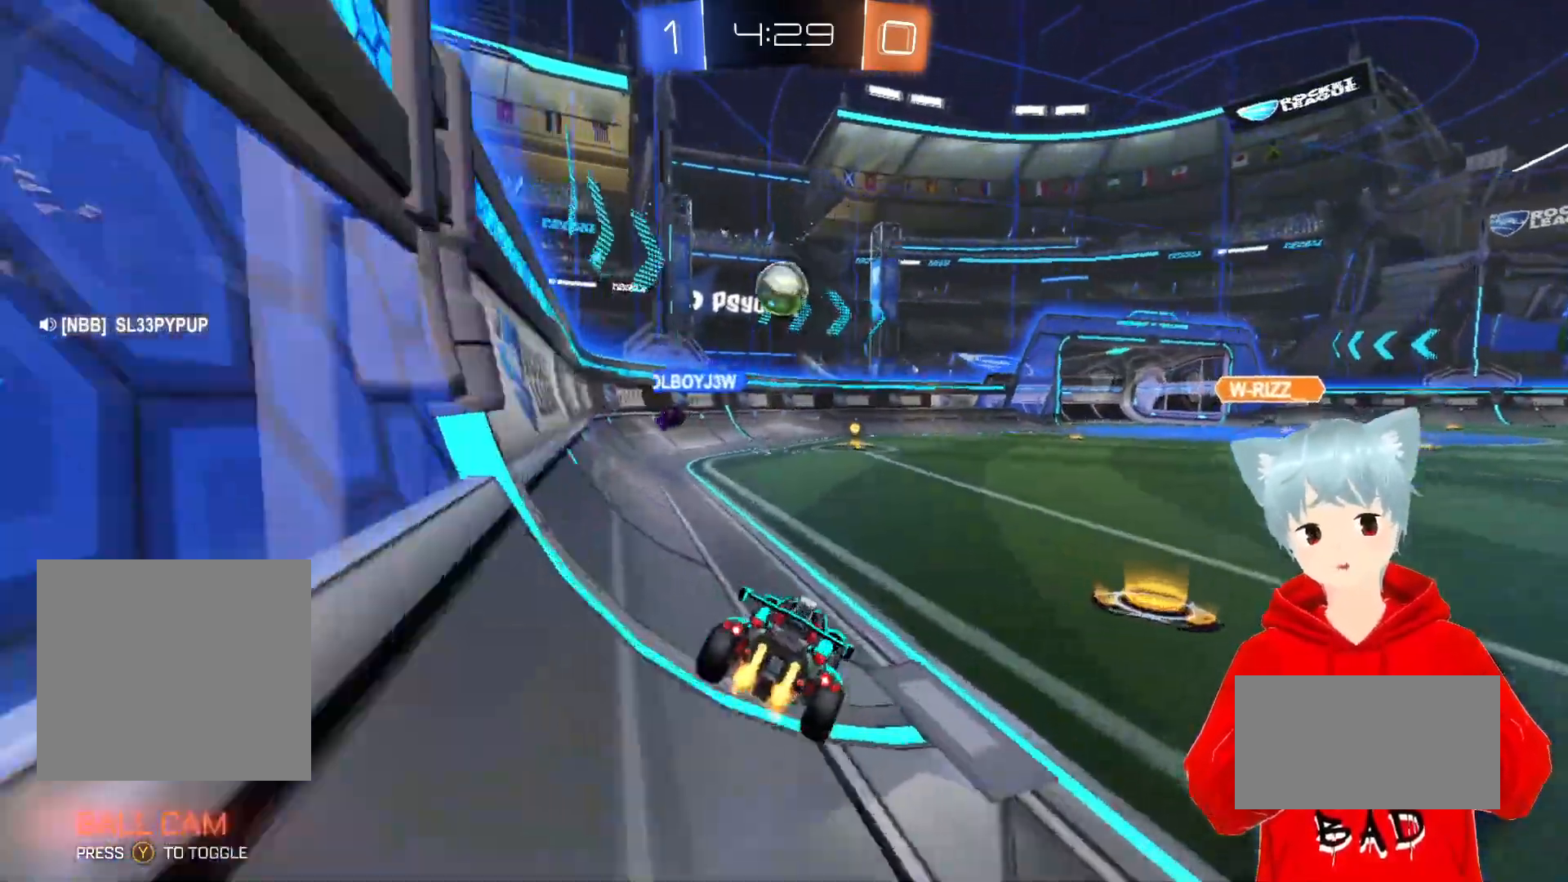
{"buttons": ["R2"], "left_stick": "center", "right_stick": "center", "events": [[117, "left_stick", "center"], [233, "left_stick", "right"], [333, "left_stick", "center"]]}
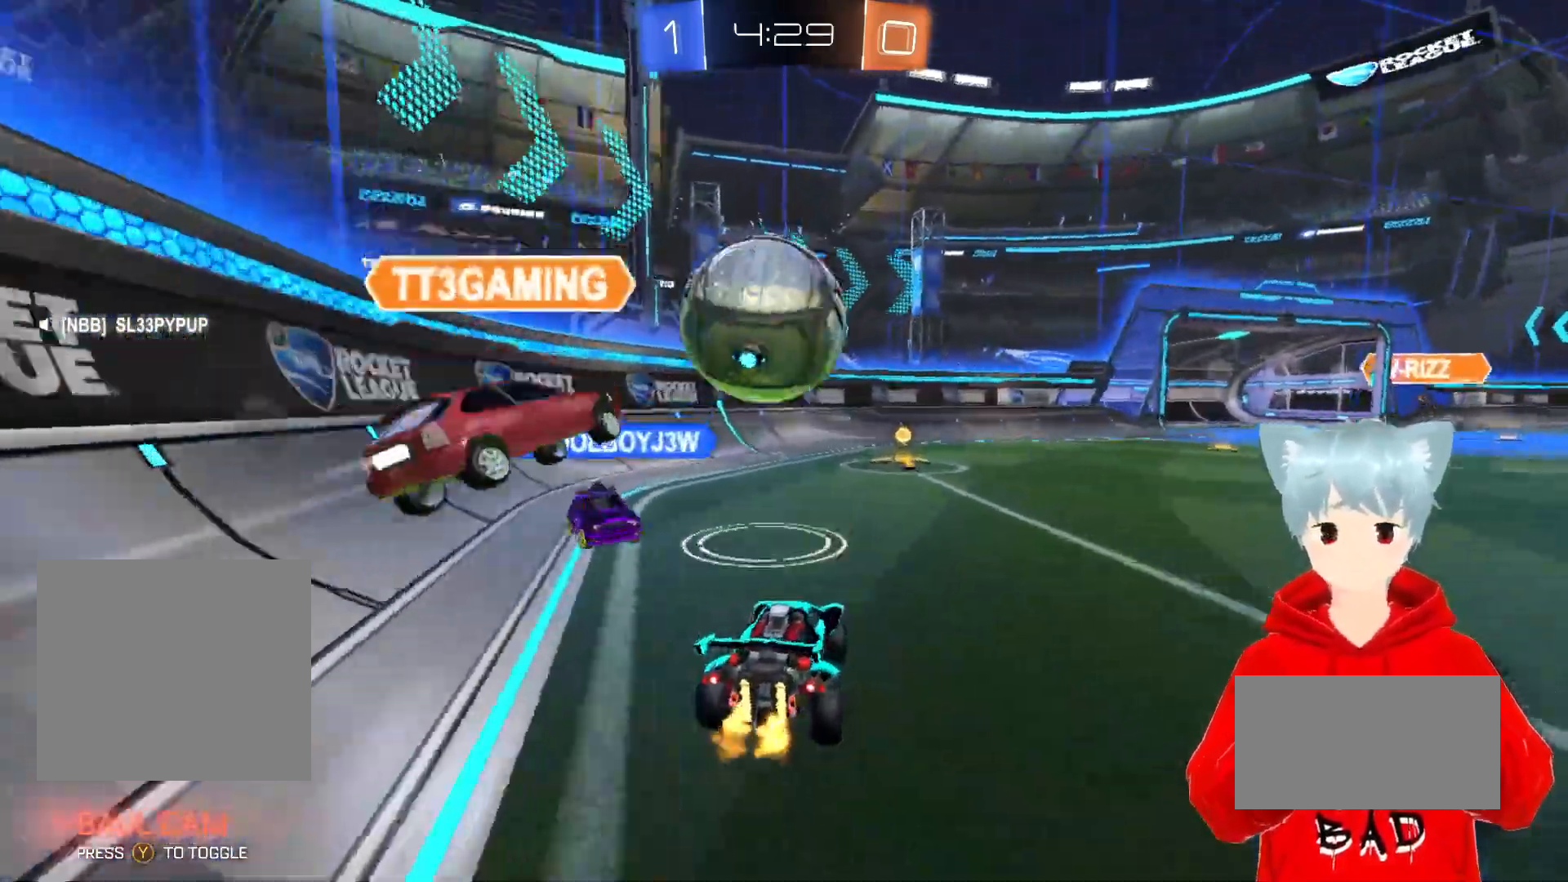
{"buttons": ["R2"], "left_stick": "center", "right_stick": "center", "events": [[417, "left_stick", "right"], [500, "left_stick", "center"]]}
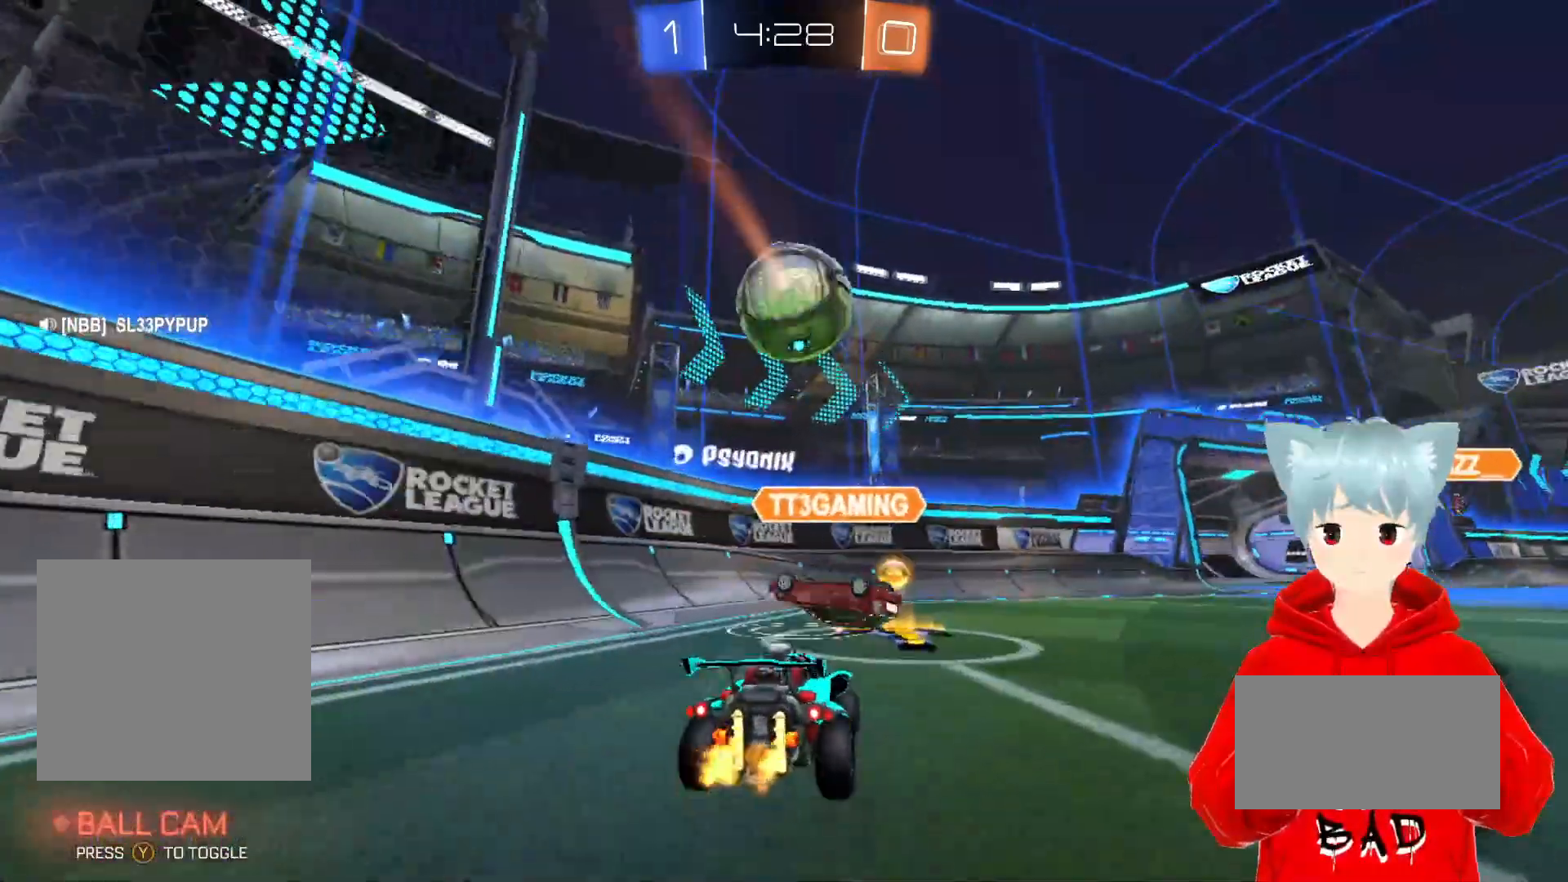
{"buttons": ["R2"], "left_stick": "right", "right_stick": "center", "events": [[200, "R2", "up"], [350, "left_stick", "right"], [483, "R2", "down"]]}
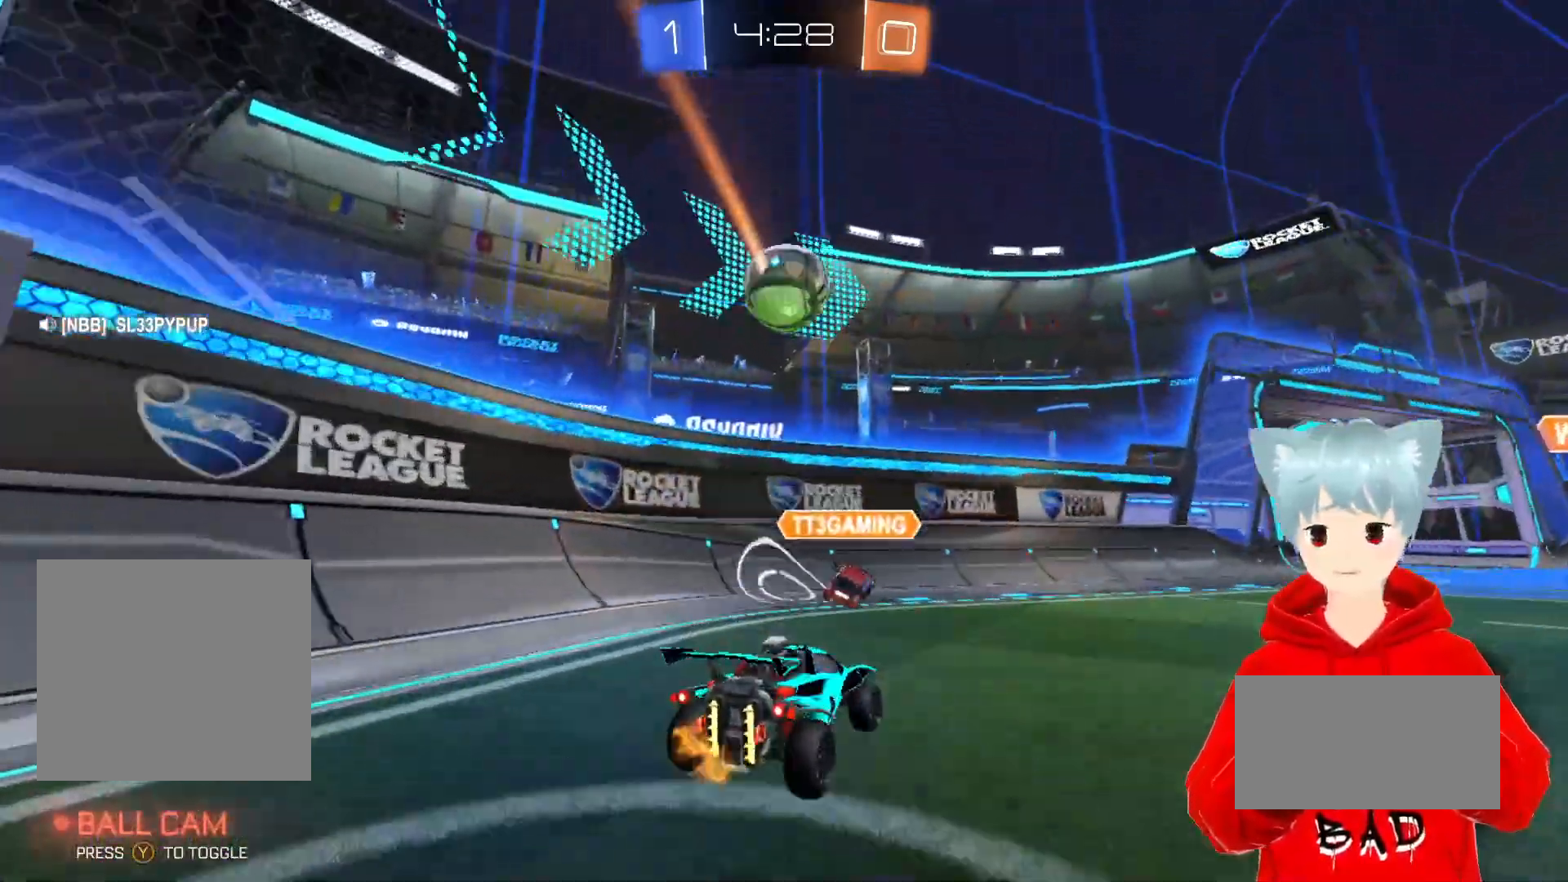
{"buttons": ["R2"], "left_stick": "right", "right_stick": "center", "events": [[100, "left_stick", "center"], [317, "left_stick", "right"]]}
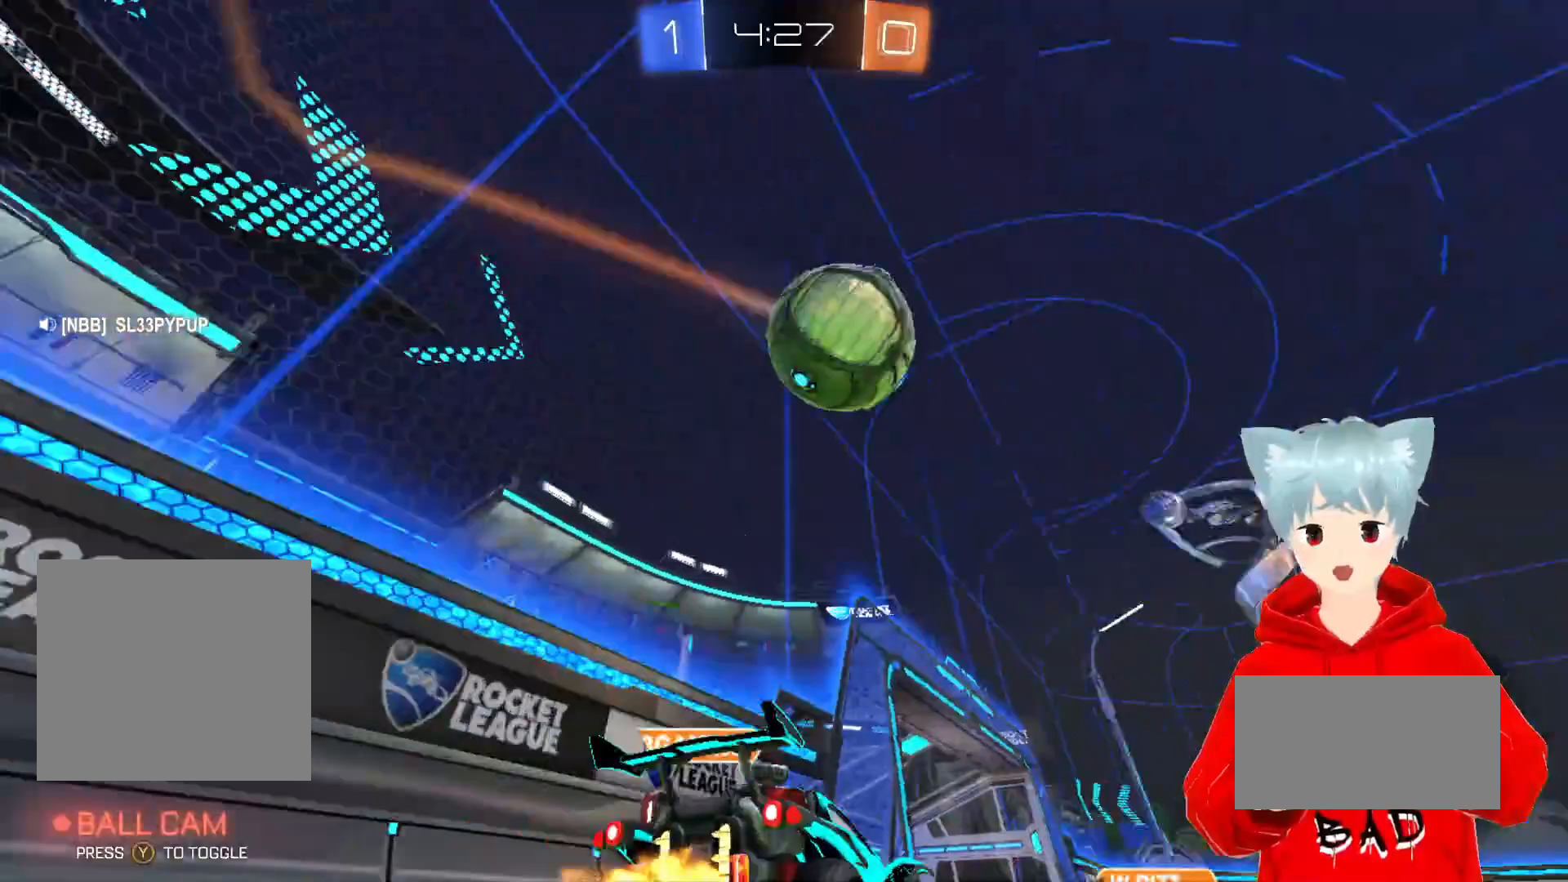
{"buttons": ["X", "R2"], "left_stick": "up", "right_stick": "center", "events": [[33, "left_stick", "center"], [100, "left_stick", "right"], [417, "X", "down"], [483, "left_stick", "up"]]}
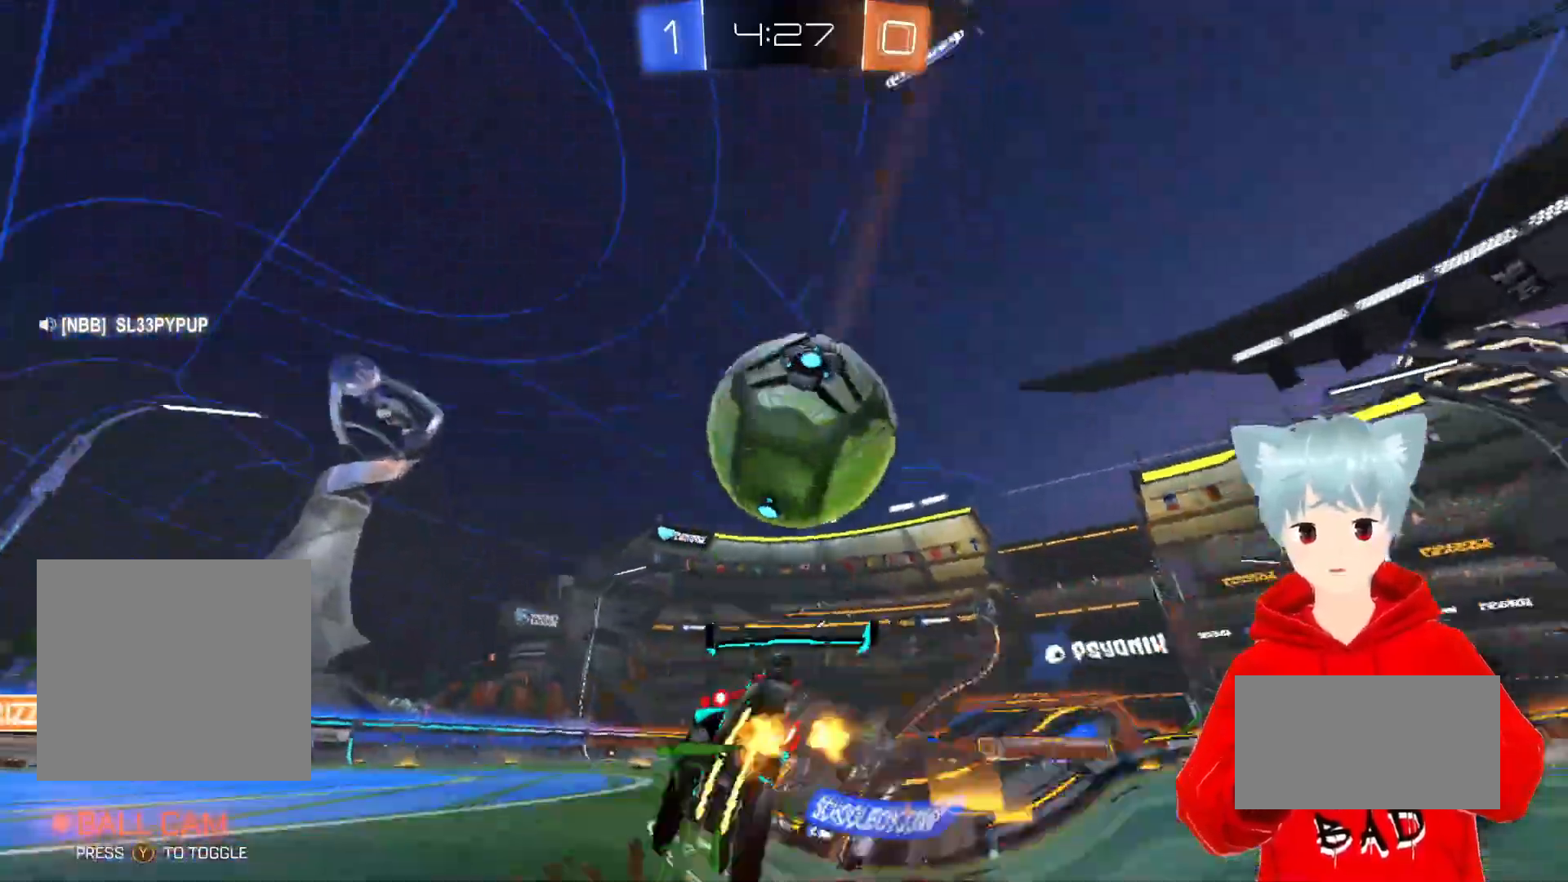
{"buttons": ["R2"], "left_stick": "up-left", "right_stick": "center", "events": [[17, "X", "up"], [67, "X", "down"], [417, "left_stick", "up-left"], [433, "X", "up"]]}
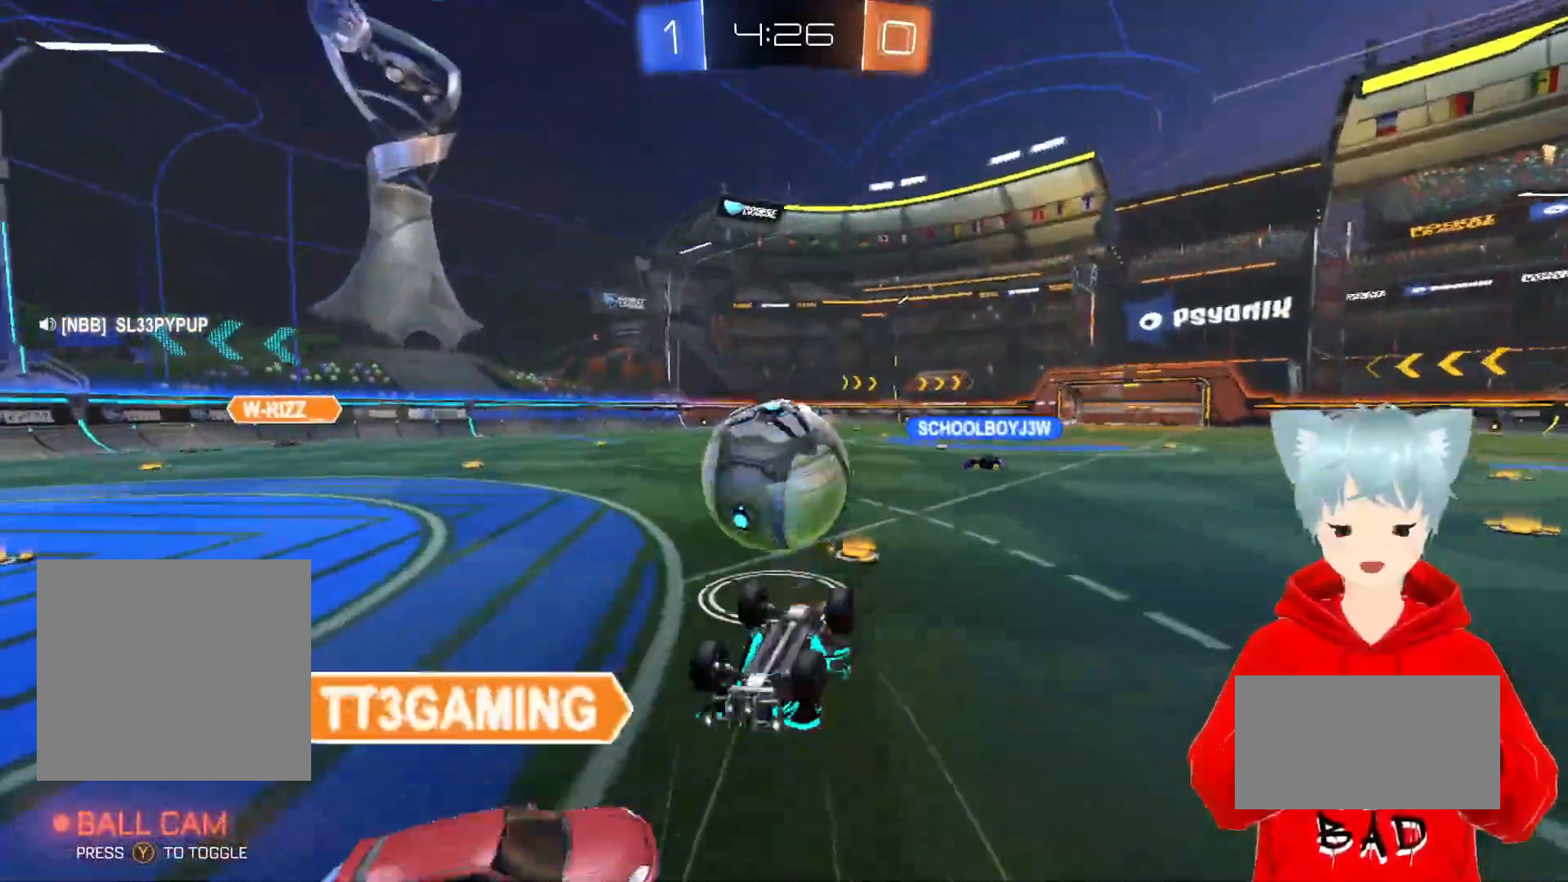
{"buttons": ["R2"], "left_stick": "center", "right_stick": "center", "events": [[217, "left_stick", "center"]]}
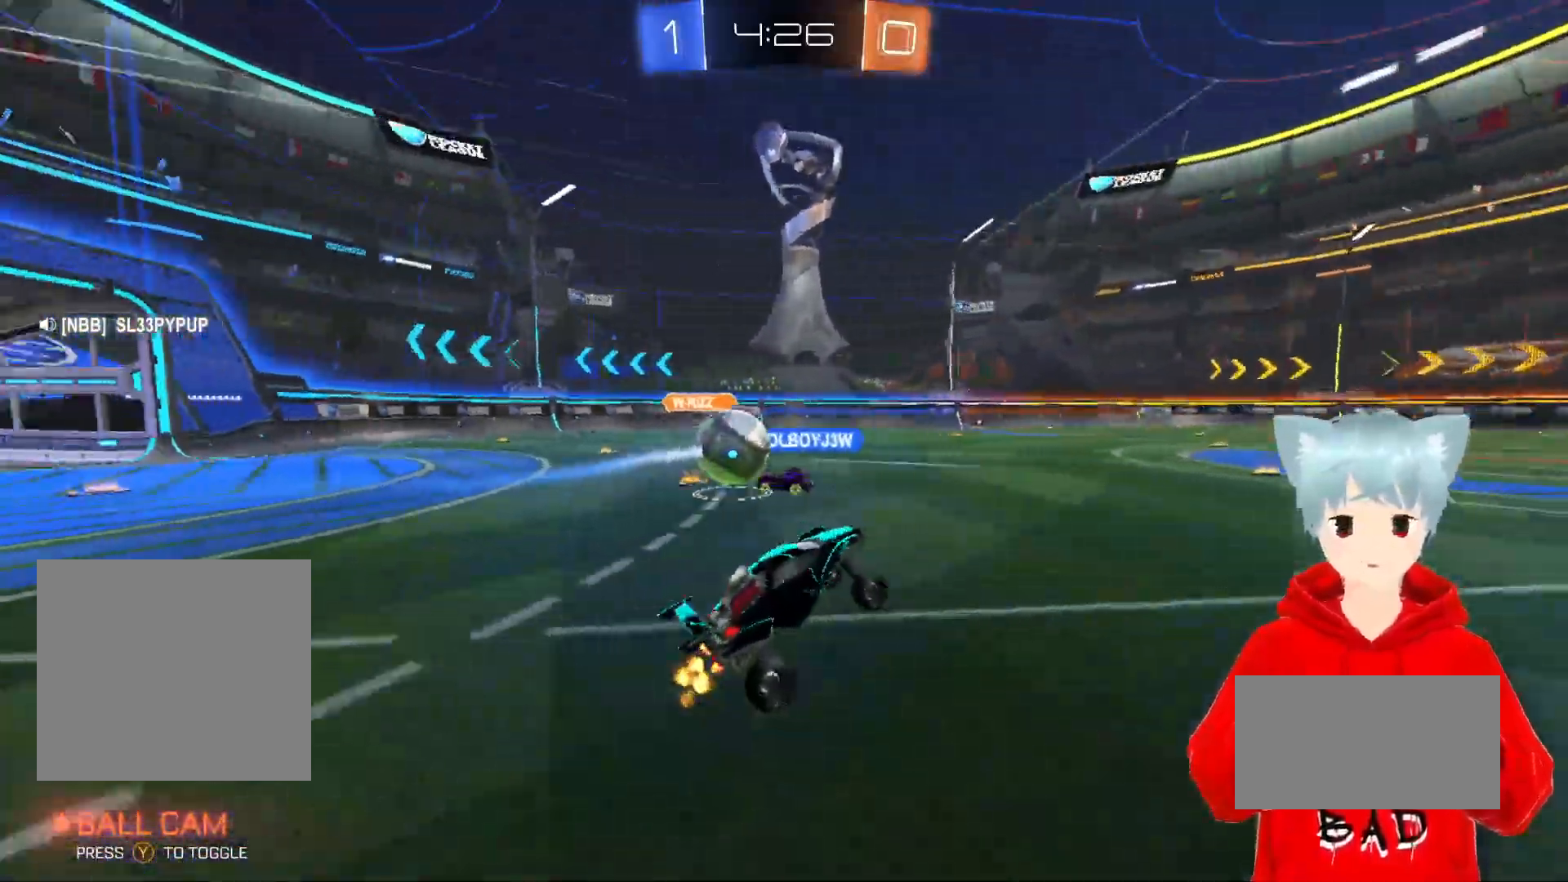
{"buttons": ["L1", "R2"], "left_stick": "left", "right_stick": "center", "events": [[317, "left_stick", "left"], [483, "L1", "down"]]}
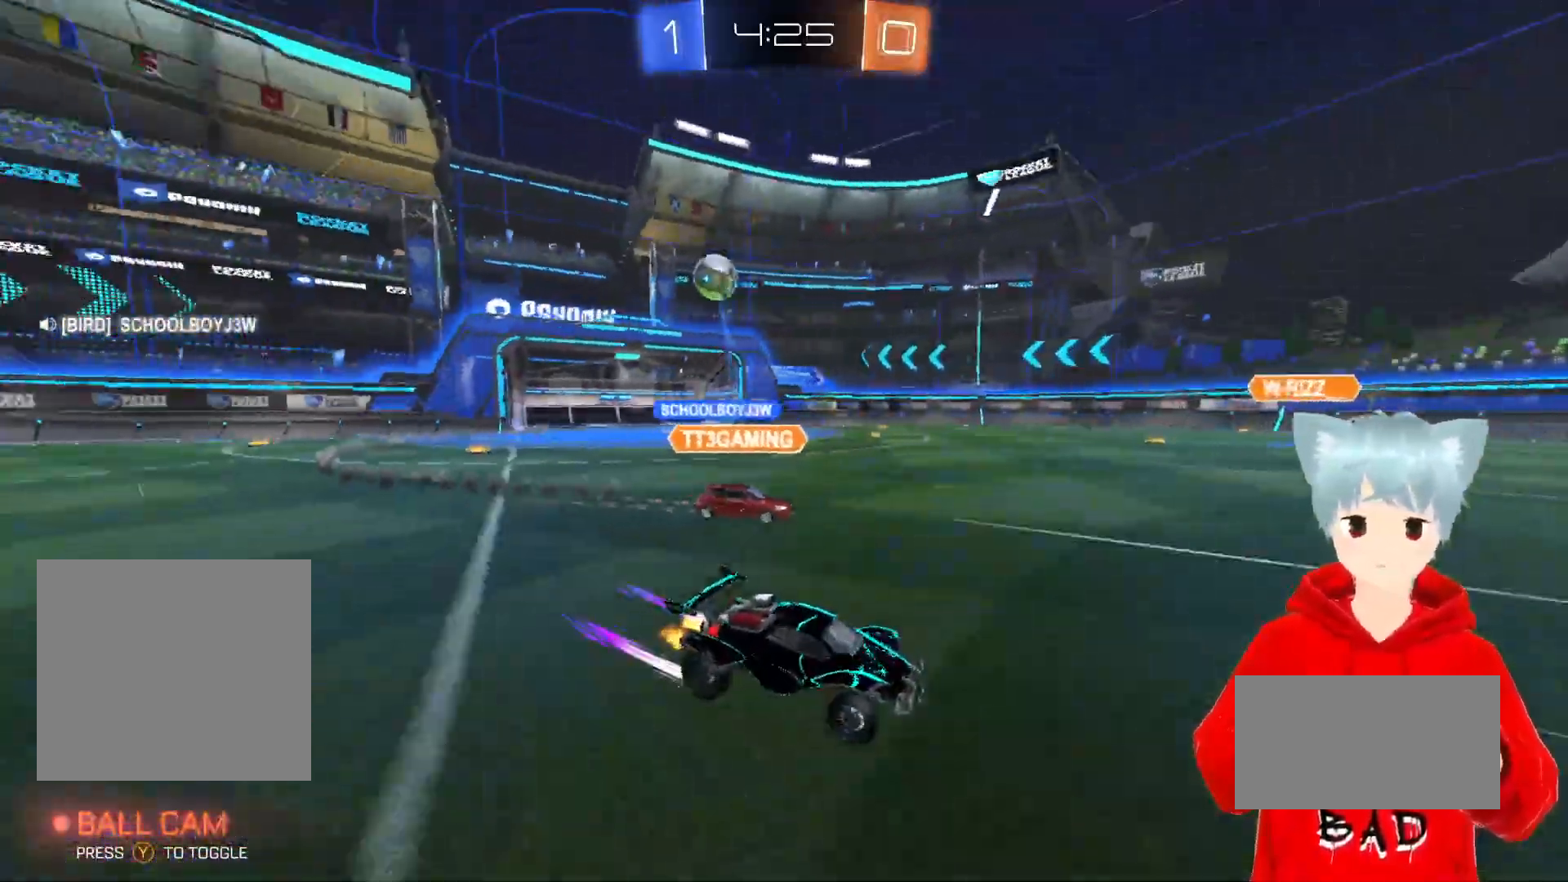
{"buttons": ["R2"], "left_stick": "left", "right_stick": "center", "events": [[117, "L1", "up"]]}
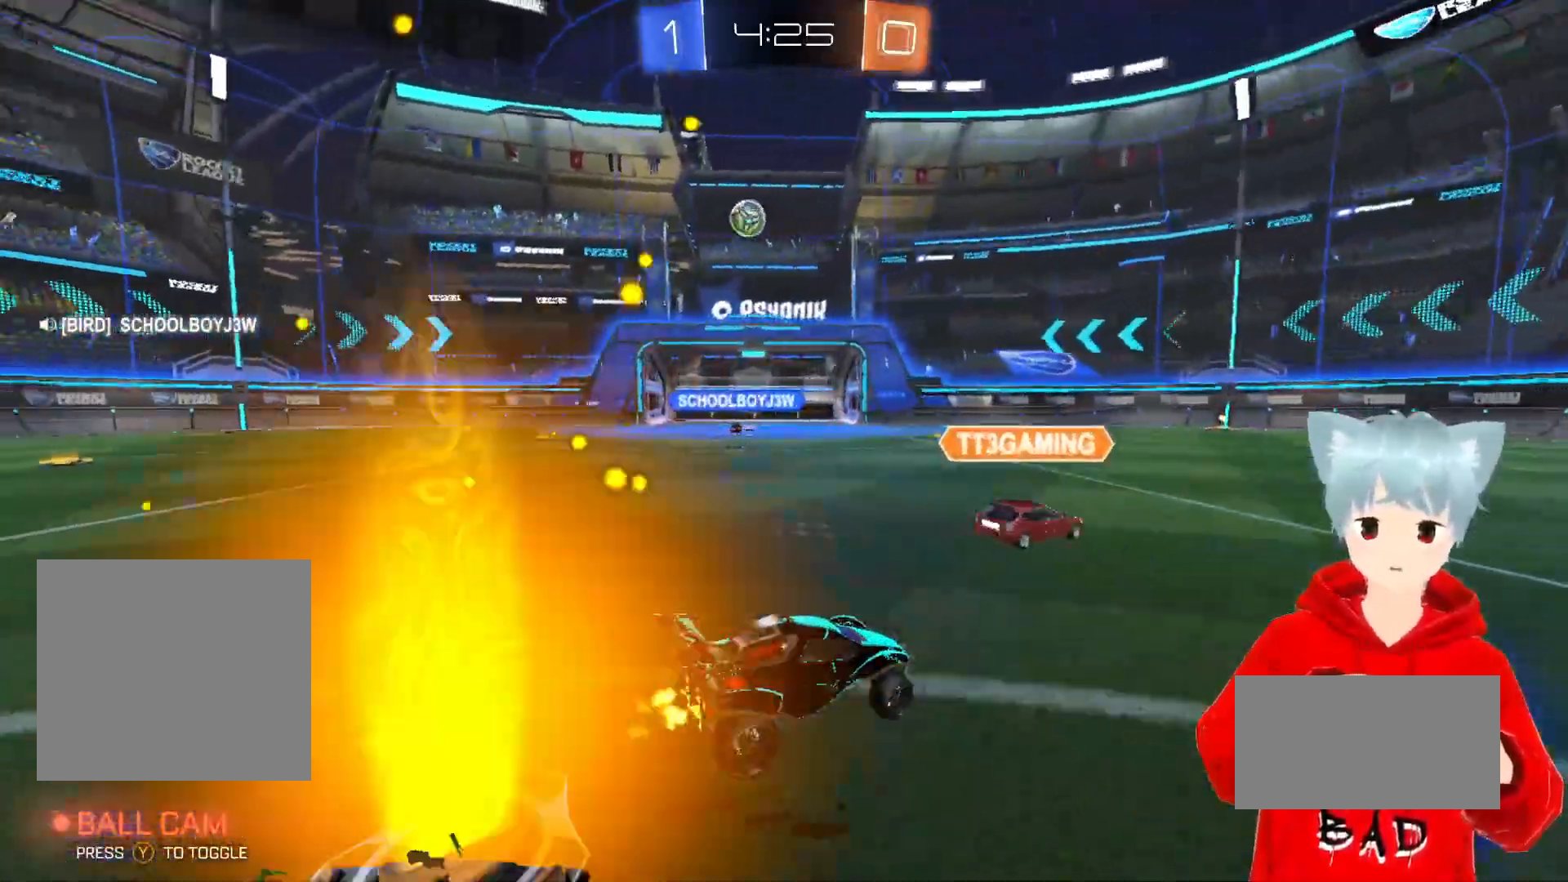
{"buttons": ["R2"], "left_stick": "left", "right_stick": "center", "events": [[217, "A", "down"], [383, "left_stick", "center"], [433, "A", "up"], [500, "left_stick", "left"]]}
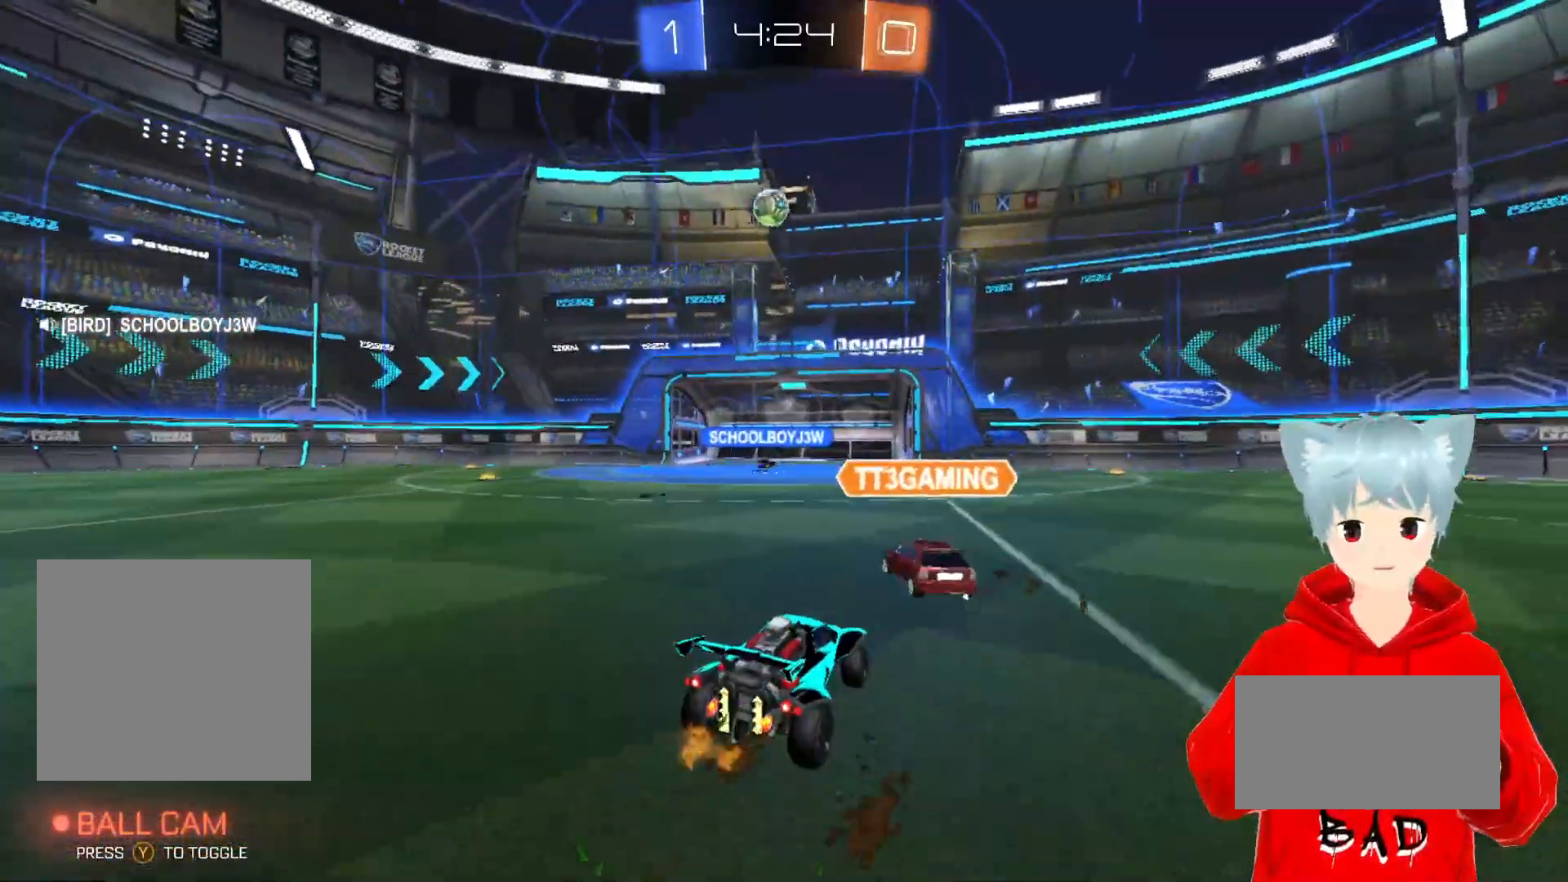
{"buttons": ["X", "R2"], "left_stick": "center", "right_stick": "center", "events": [[133, "left_stick", "center"], [167, "R2", "up"], [283, "X", "down"], [383, "X", "up"], [417, "X", "down"], [433, "R2", "down"]]}
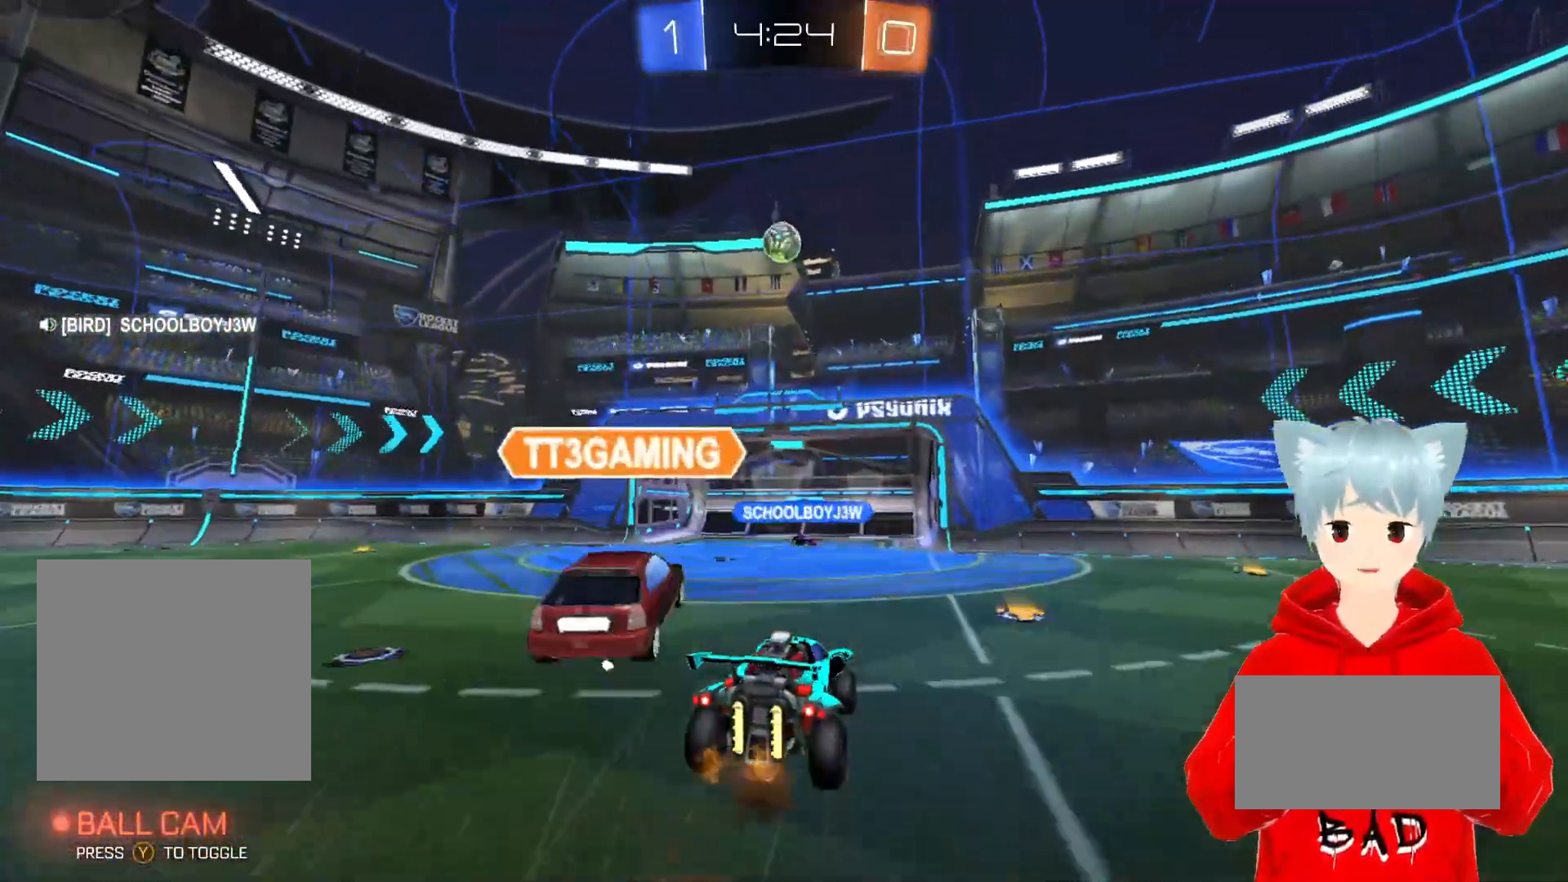
{"buttons": ["A", "R2"], "left_stick": "center", "right_stick": "center", "events": [[17, "left_stick", "down"], [83, "X", "up"], [200, "left_stick", "down-left"], [400, "A", "down"], [417, "left_stick", "center"]]}
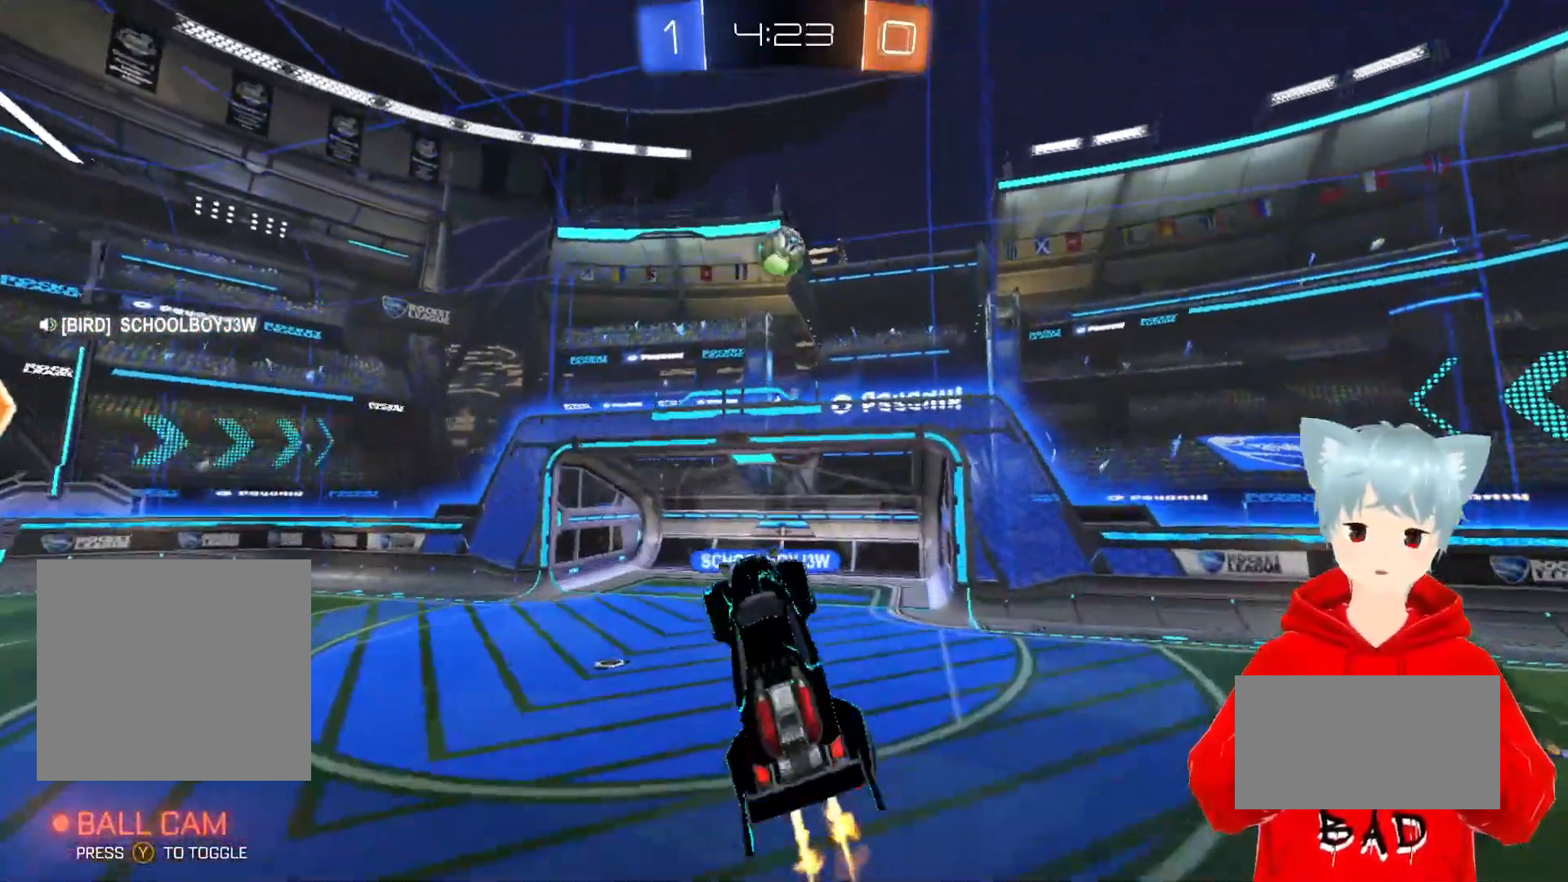
{"buttons": ["A", "R2"], "left_stick": "center", "right_stick": "center", "events": [[217, "left_stick", "up"], [333, "left_stick", "center"]]}
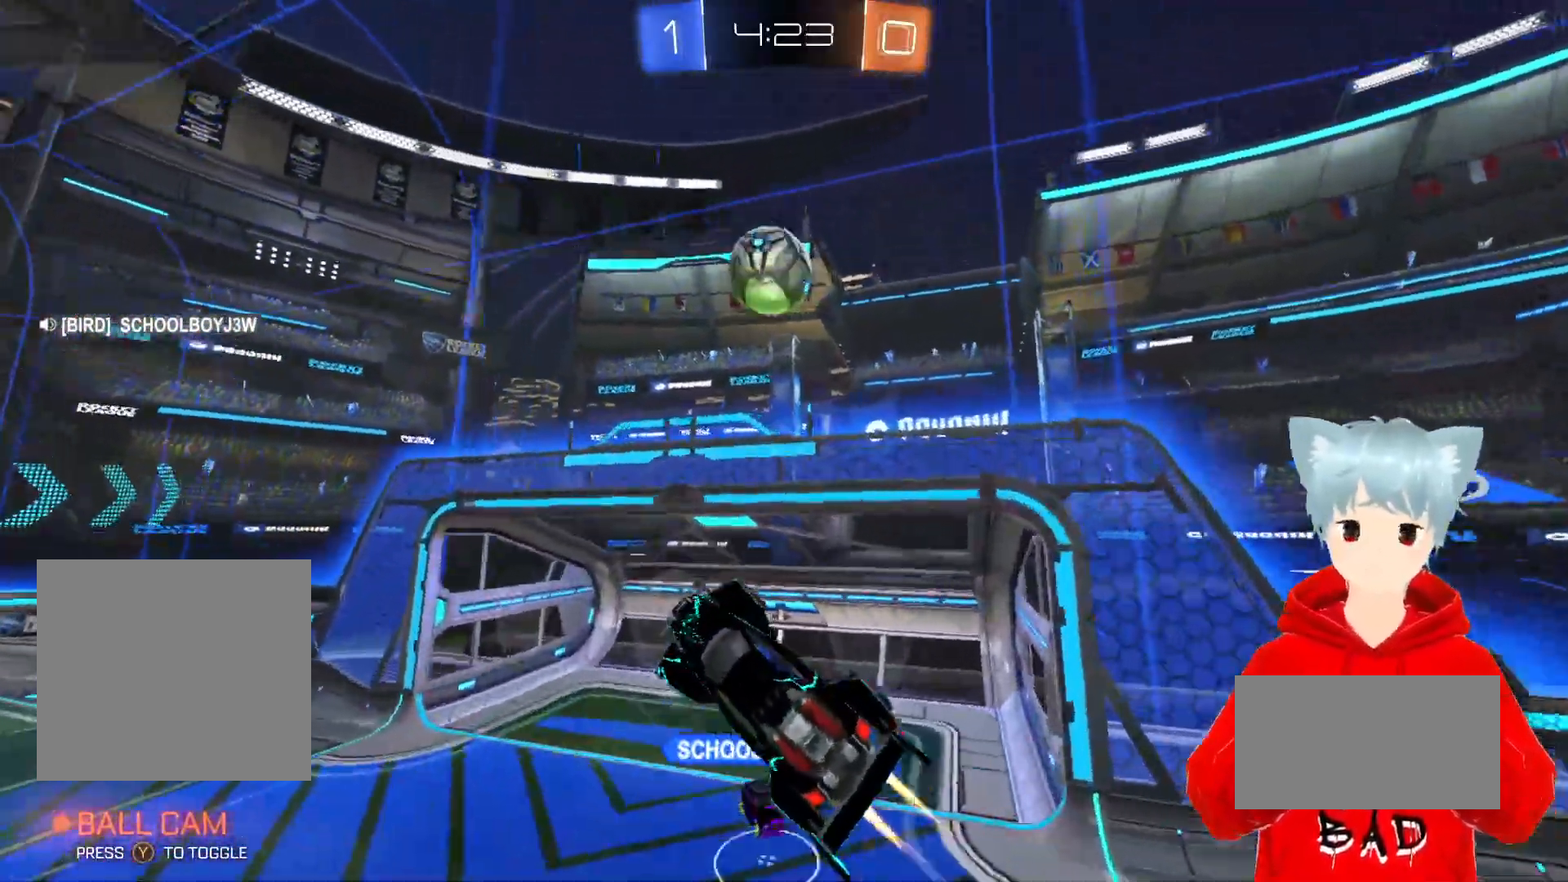
{"buttons": ["L2", "R2"], "left_stick": "down", "right_stick": "center", "events": [[83, "left_stick", "down-right"], [267, "left_stick", "down"], [467, "L2", "down"], [500, "A", "up"]]}
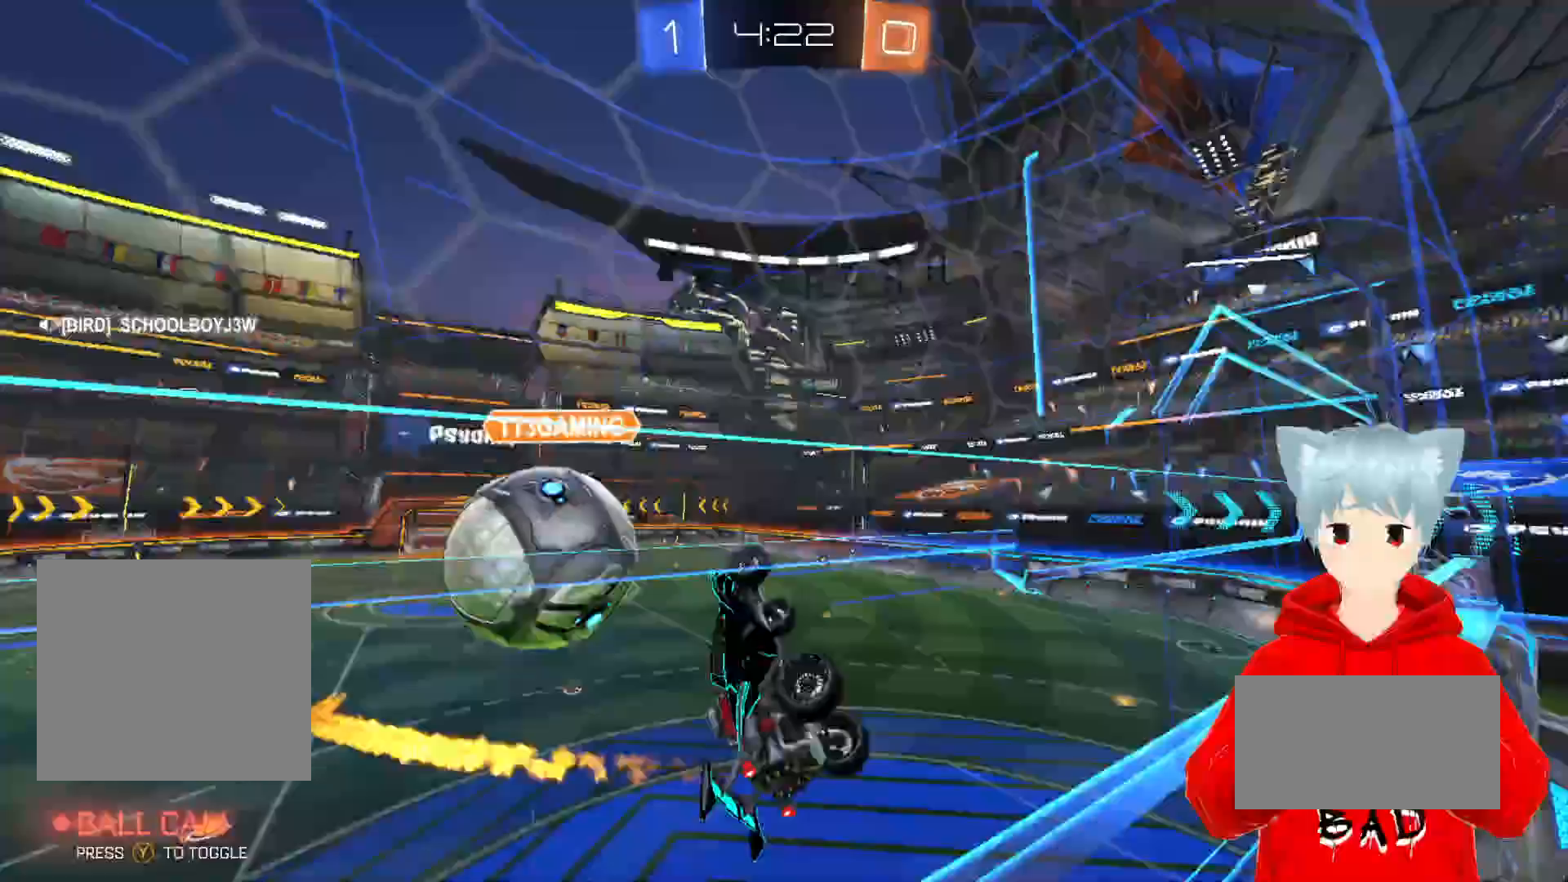
{"buttons": [], "left_stick": "center", "right_stick": "center", "events": [[17, "left_stick", "center"], [117, "R2", "up"], [150, "L2", "up"], [383, "X", "down"], [500, "X", "up"]]}
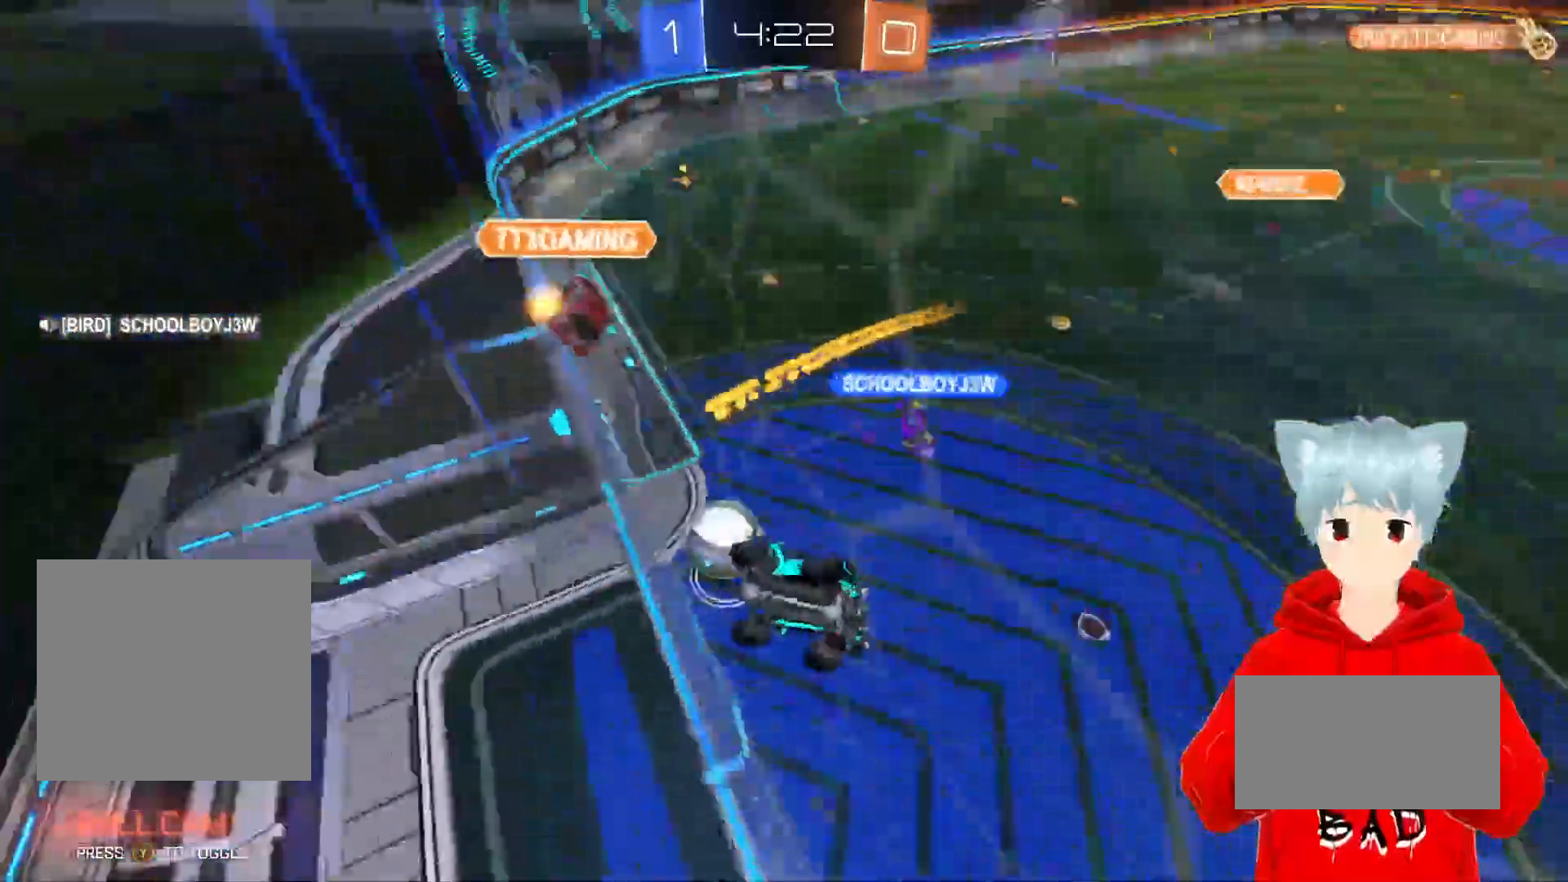
{"buttons": [], "left_stick": "center", "right_stick": "center", "events": []}
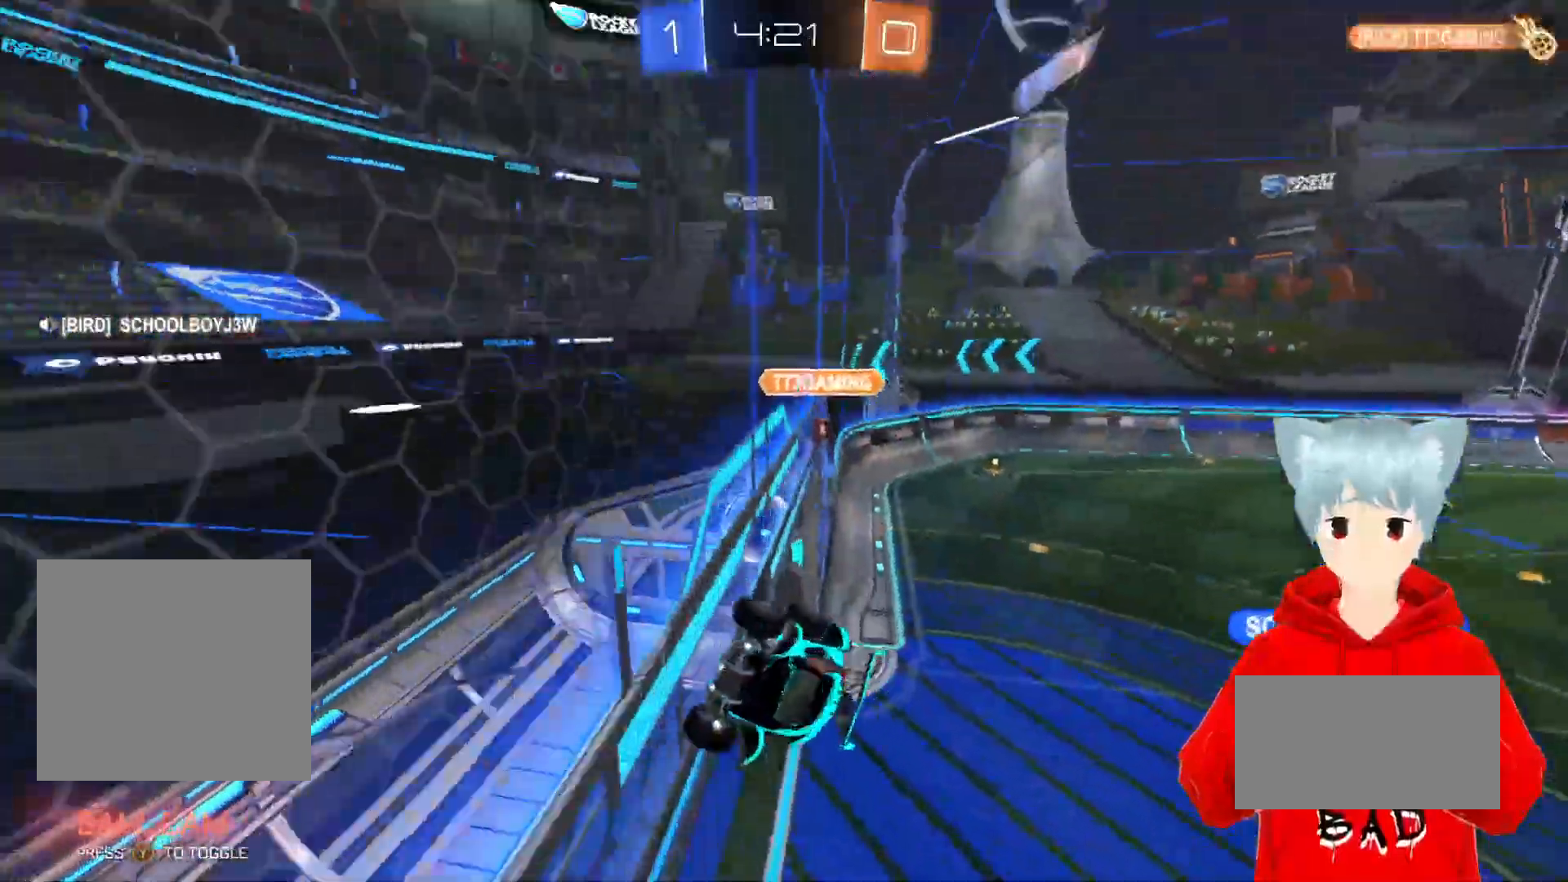
{"buttons": [], "left_stick": "center", "right_stick": "center", "events": []}
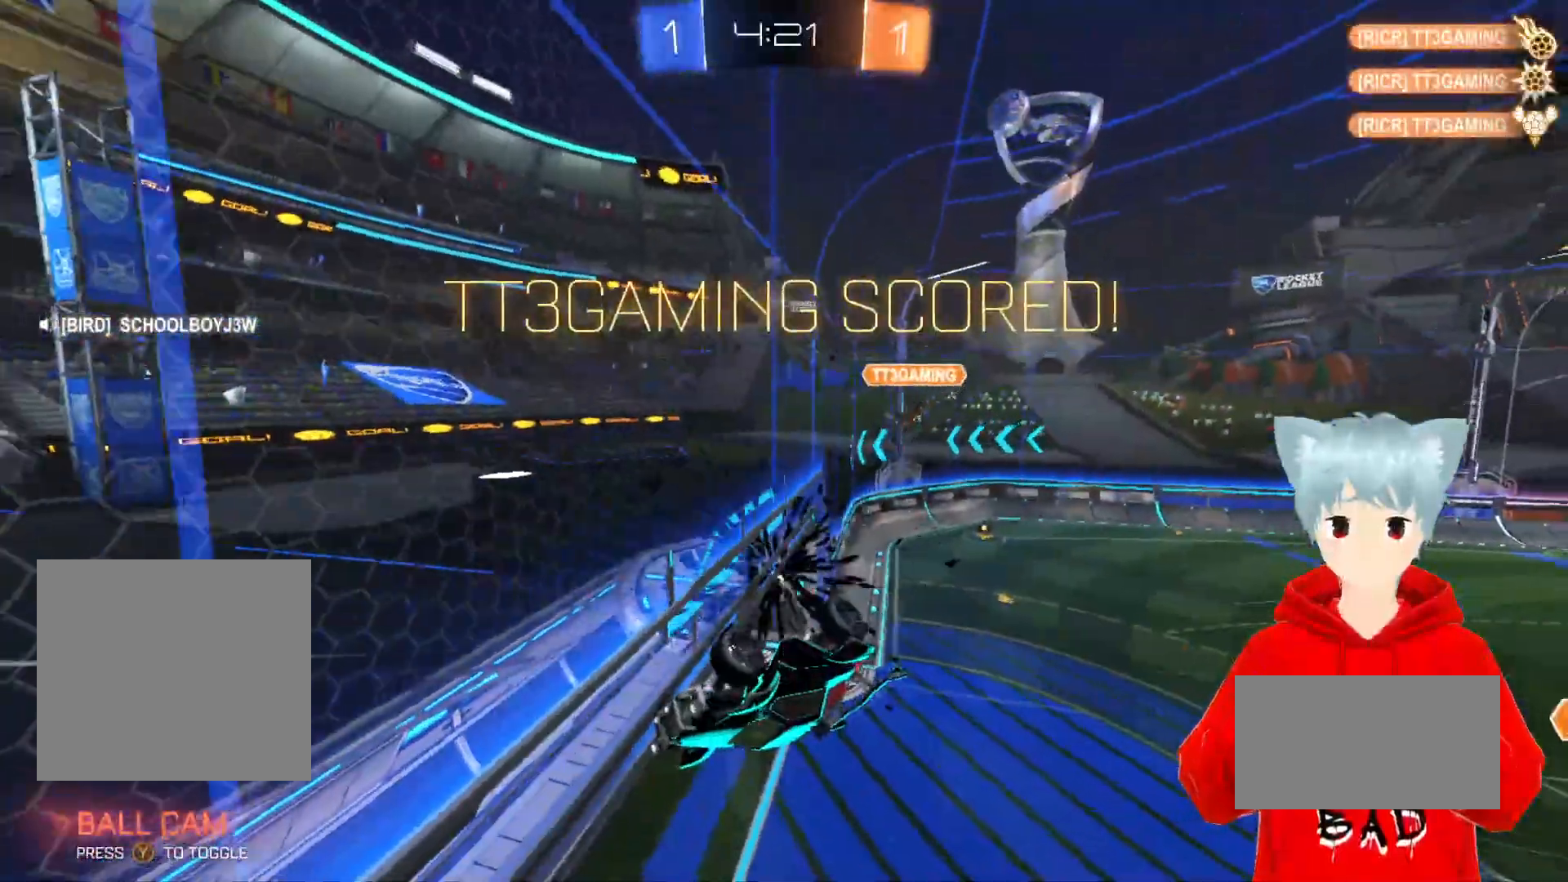
{"buttons": [], "left_stick": "down", "right_stick": "center", "events": [[250, "left_stick", "down"]]}
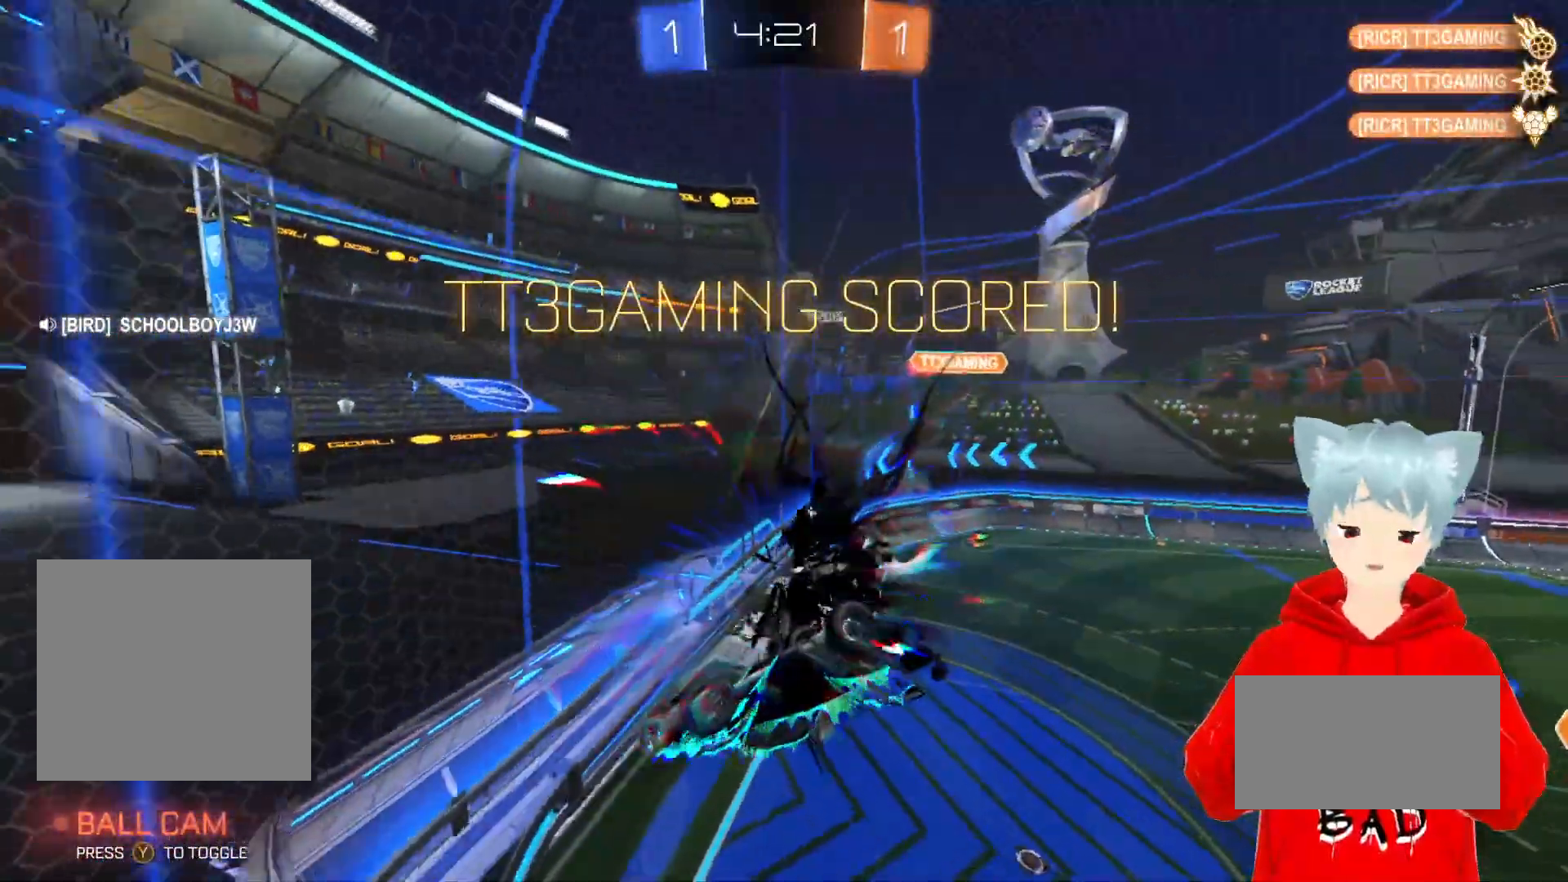
{"buttons": ["A", "R2"], "left_stick": "up-right", "right_stick": "center", "events": [[250, "left_stick", "center"], [450, "left_stick", "up-right"], [467, "R2", "down"], [483, "A", "down"]]}
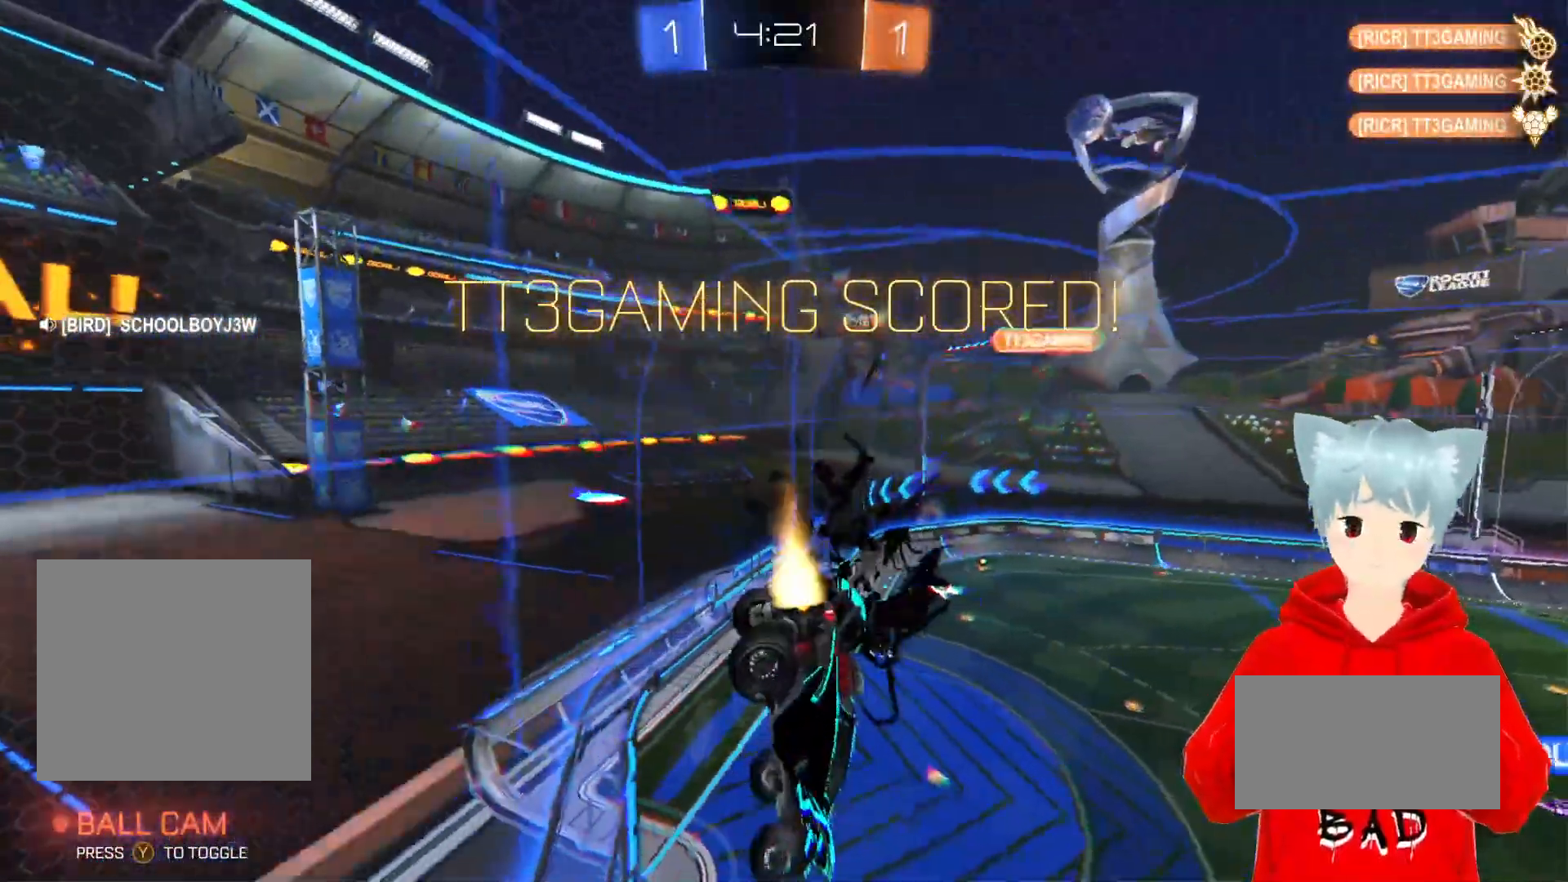
{"buttons": ["A", "L1", "R2"], "left_stick": "left", "right_stick": "center", "events": [[50, "left_stick", "up"], [100, "A", "up"], [167, "A", "down"], [250, "left_stick", "center"], [433, "left_stick", "left"], [467, "L1", "down"]]}
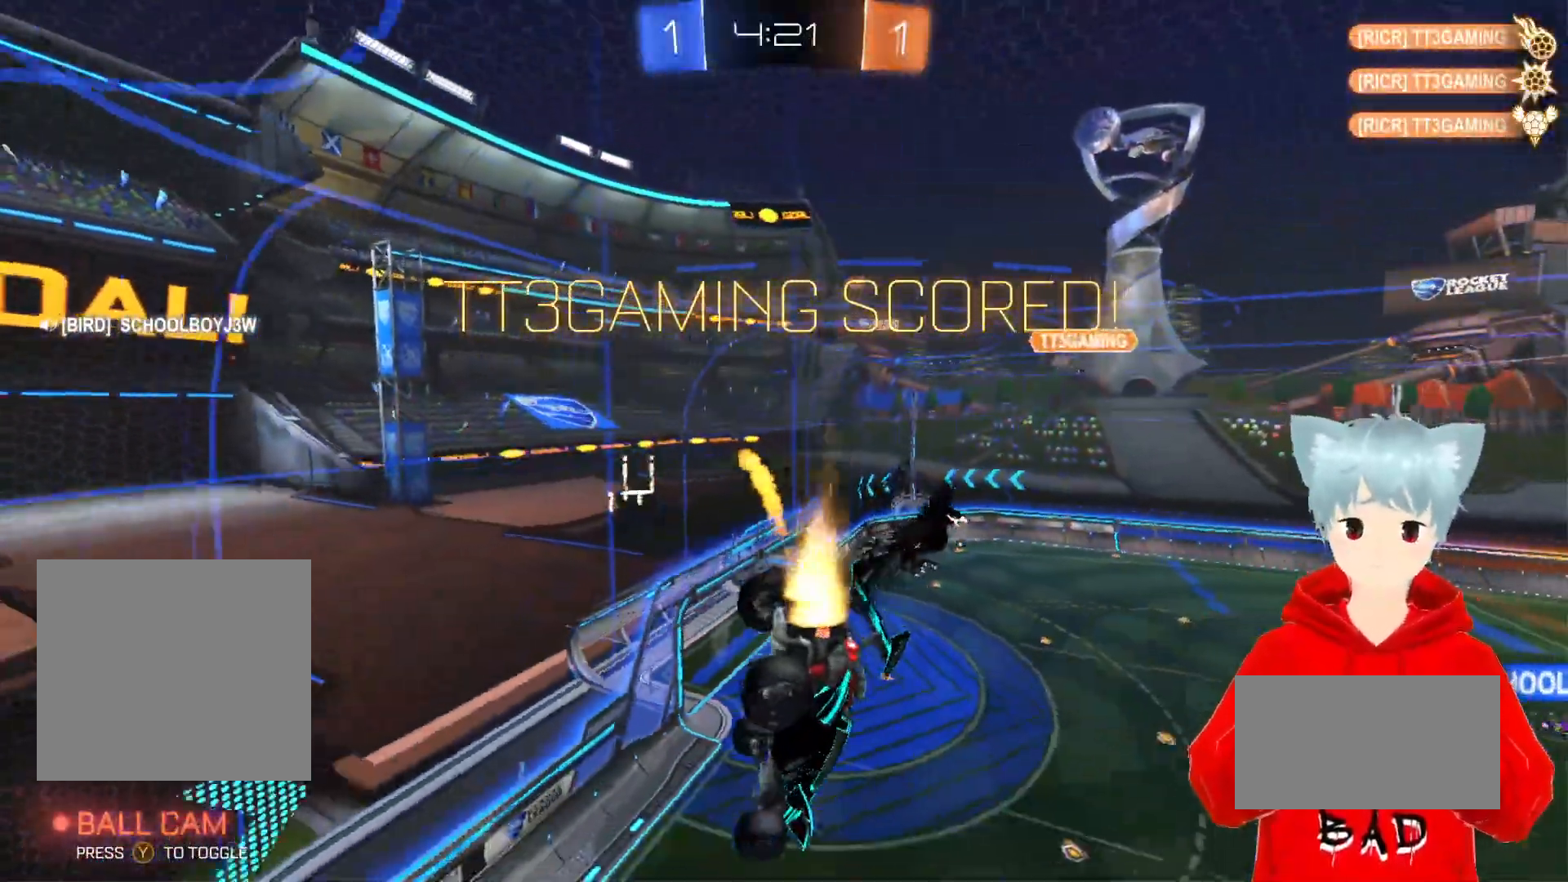
{"buttons": ["A", "R2"], "left_stick": "right", "right_stick": "center", "events": [[100, "L1", "up"], [100, "left_stick", "center"], [250, "left_stick", "right"]]}
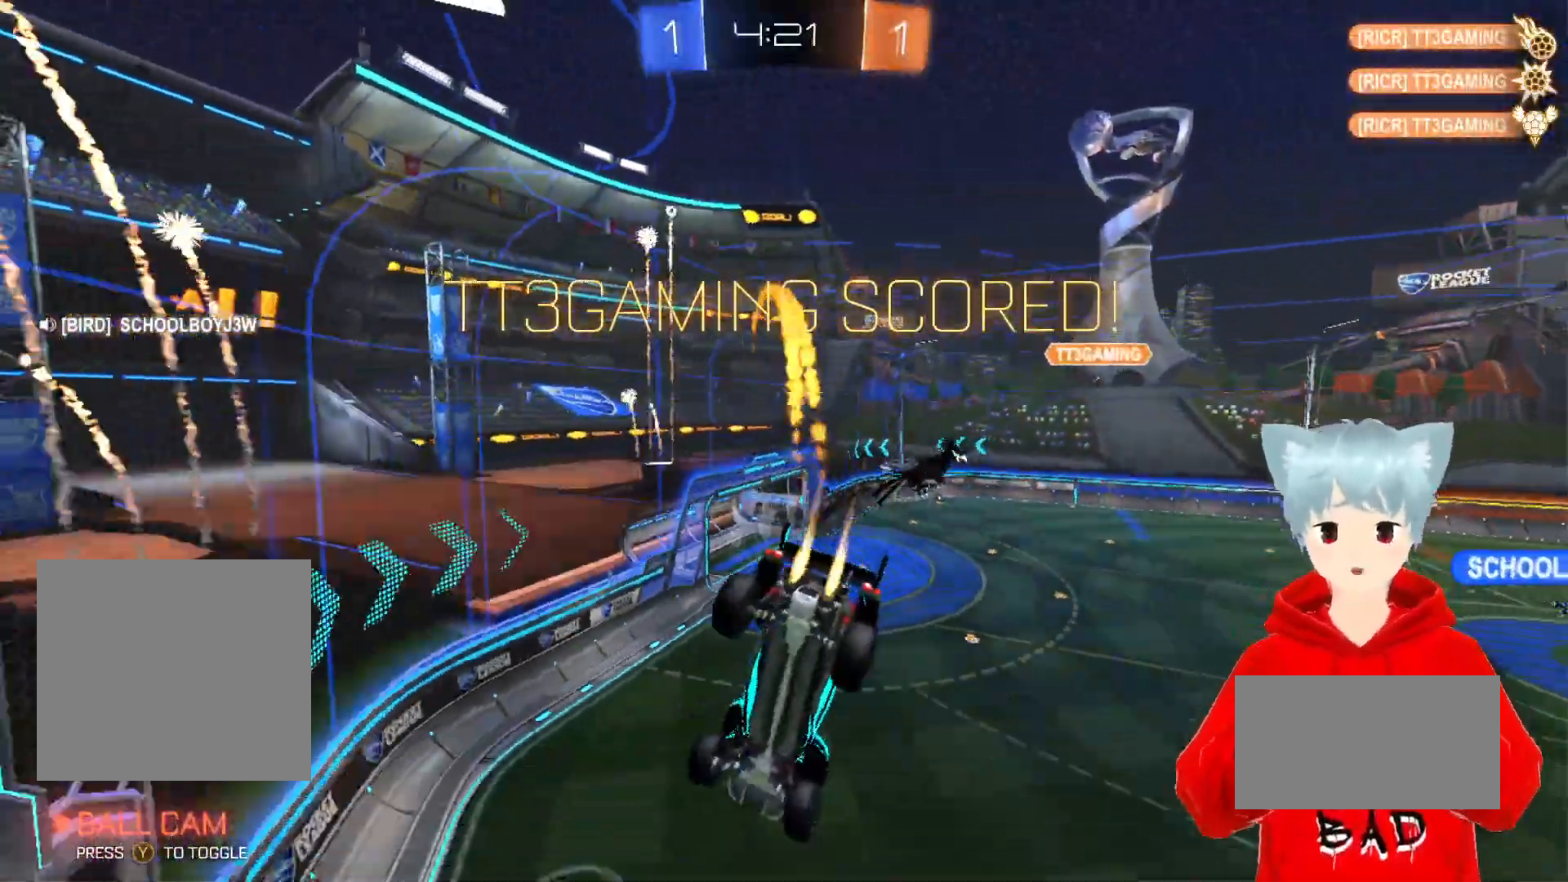
{"buttons": ["A", "R2"], "left_stick": "center", "right_stick": "center", "events": [[83, "left_stick", "center"]]}
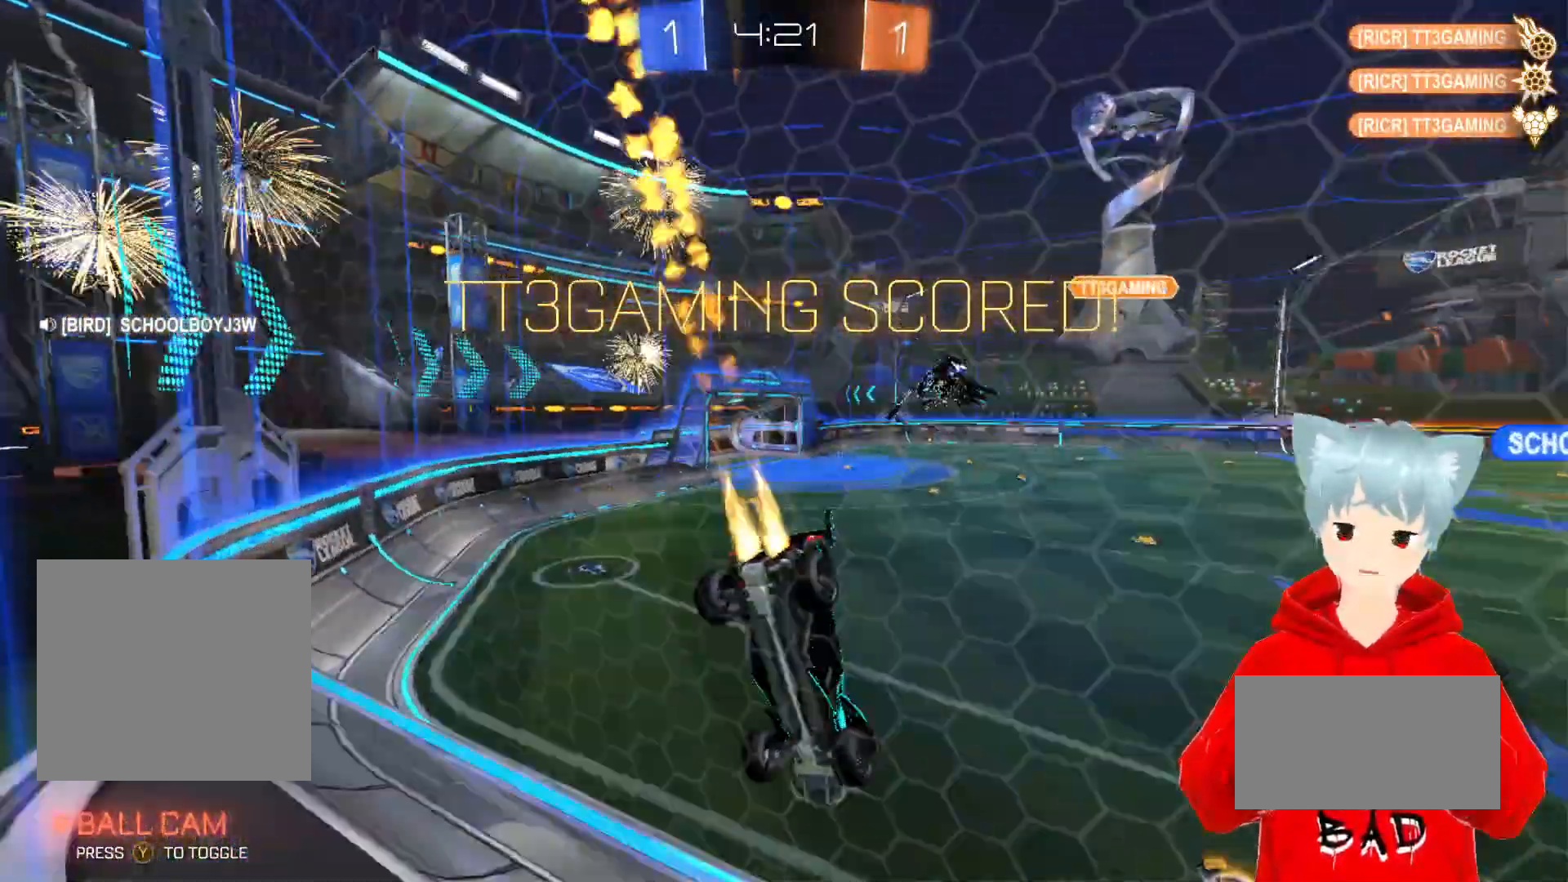
{"buttons": ["R2"], "left_stick": "center", "right_stick": "center", "events": [[417, "A", "up"]]}
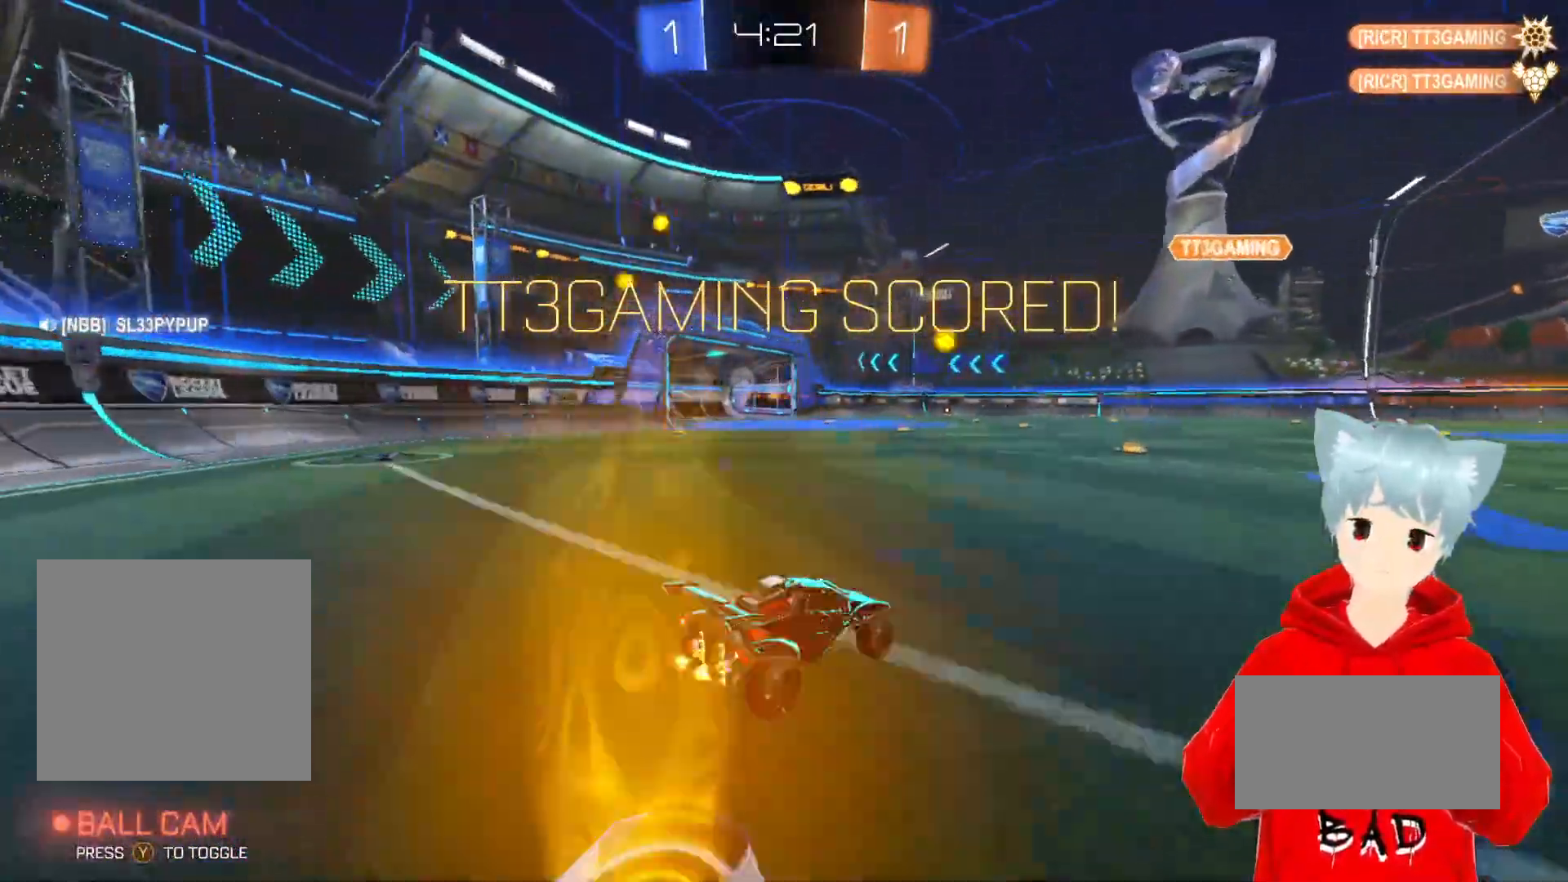
{"buttons": ["R2"], "left_stick": "center", "right_stick": "center", "events": [[300, "R2", "up"], [500, "R2", "down"]]}
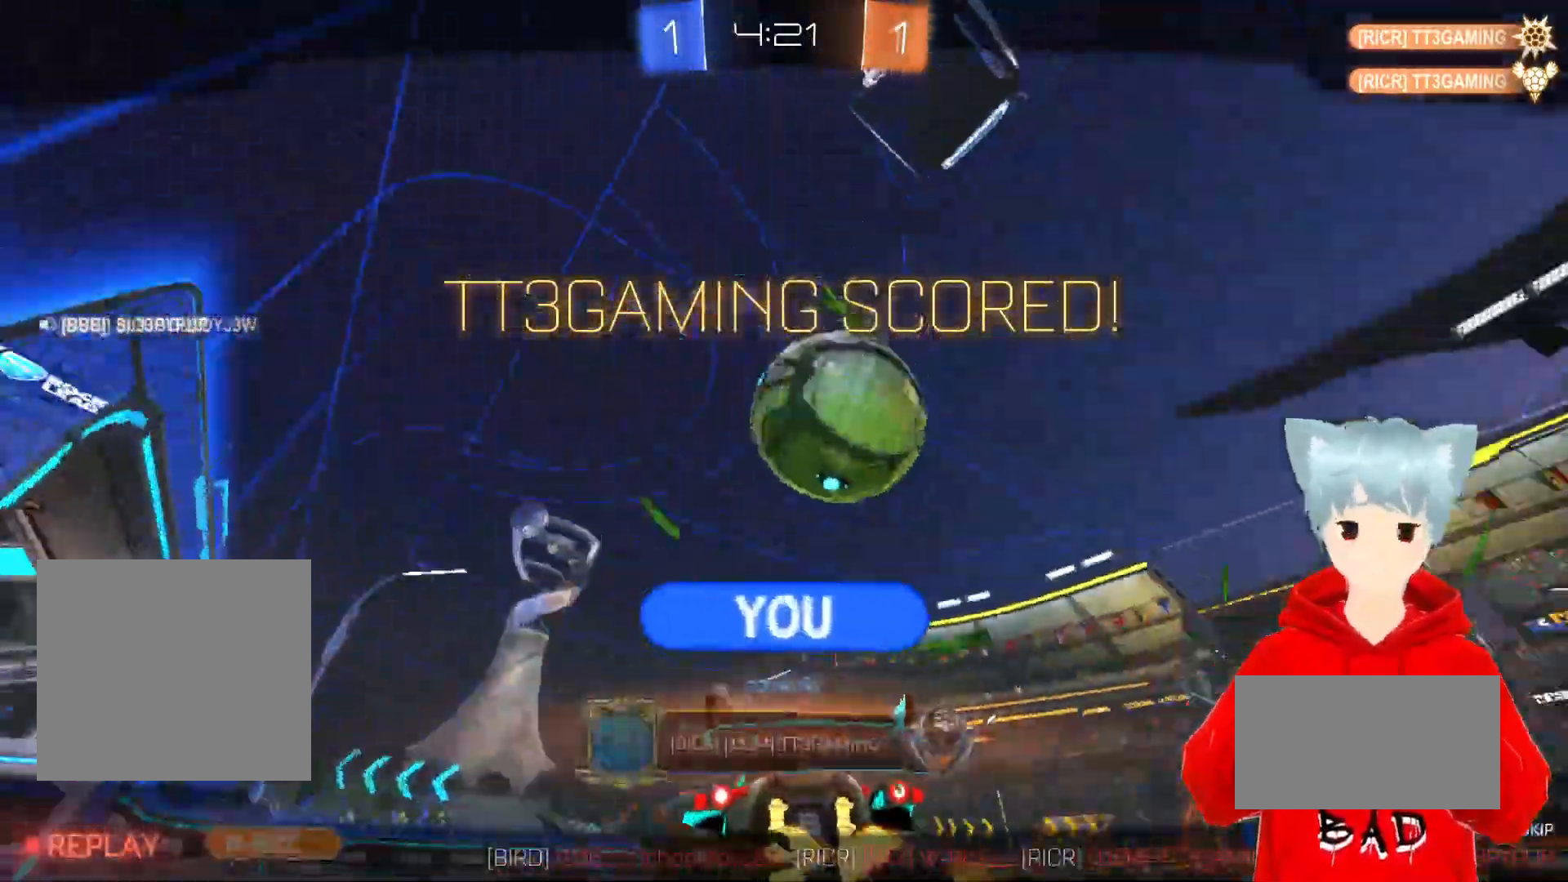
{"buttons": [], "left_stick": "center", "right_stick": "center", "events": [[150, "R2", "up"]]}